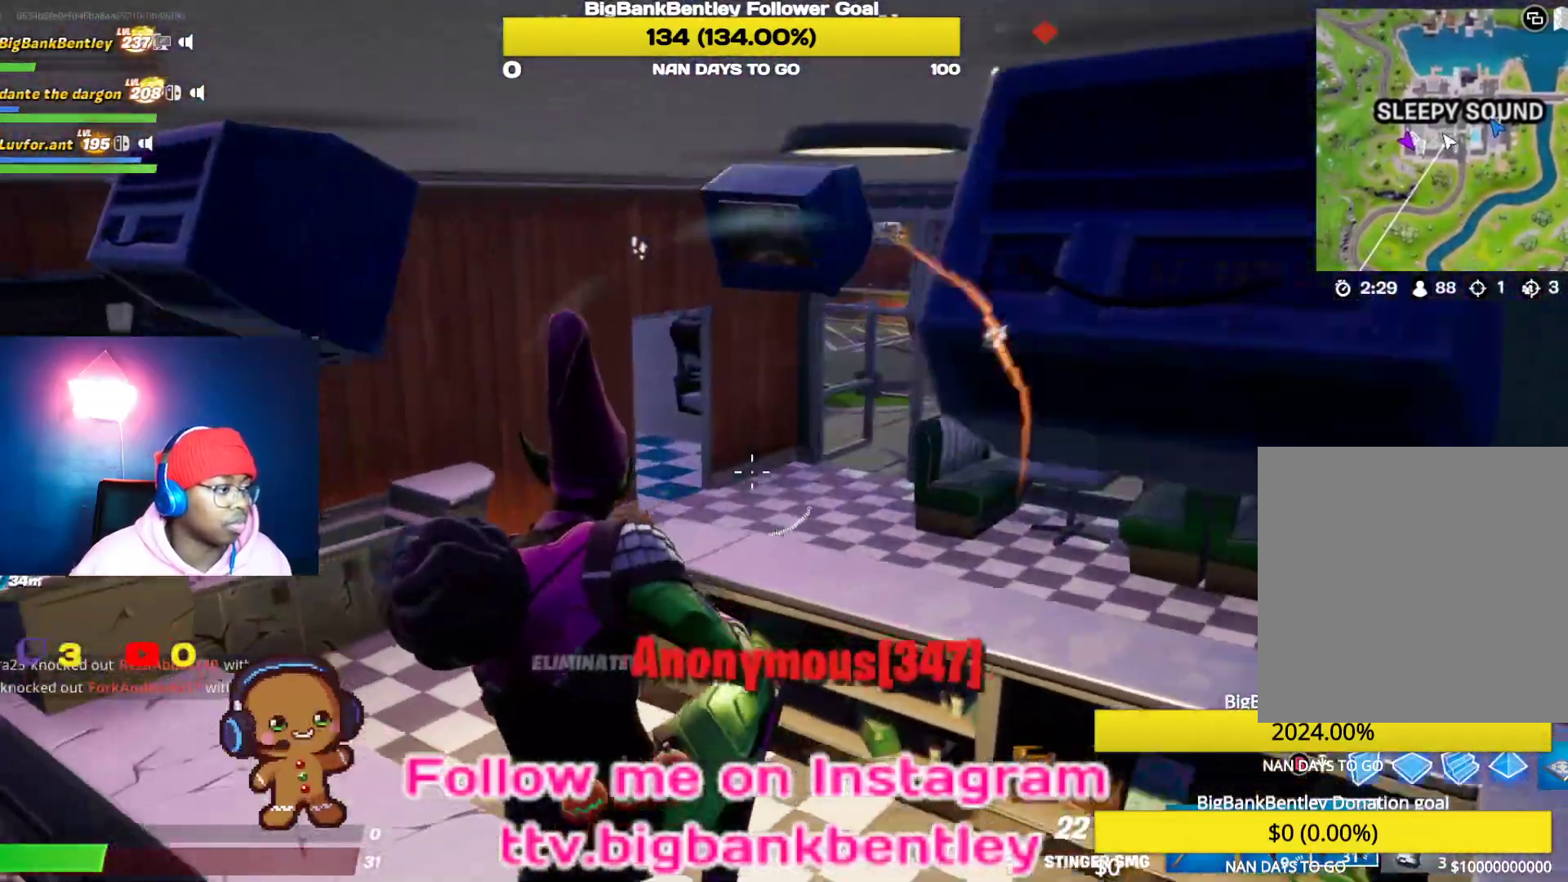
Gameplay with a controller (Xbox layout); each line is a JSON object with the inputs held at the frame after it. "events" lists button and stick changes between this image and that frame as [ms after this image, input, new state], when the widget could be followed in between.
{"buttons": [], "left_stick": "up", "right_stick": "left", "events": [[183, "right_stick", "center"], [433, "right_stick", "left"]]}
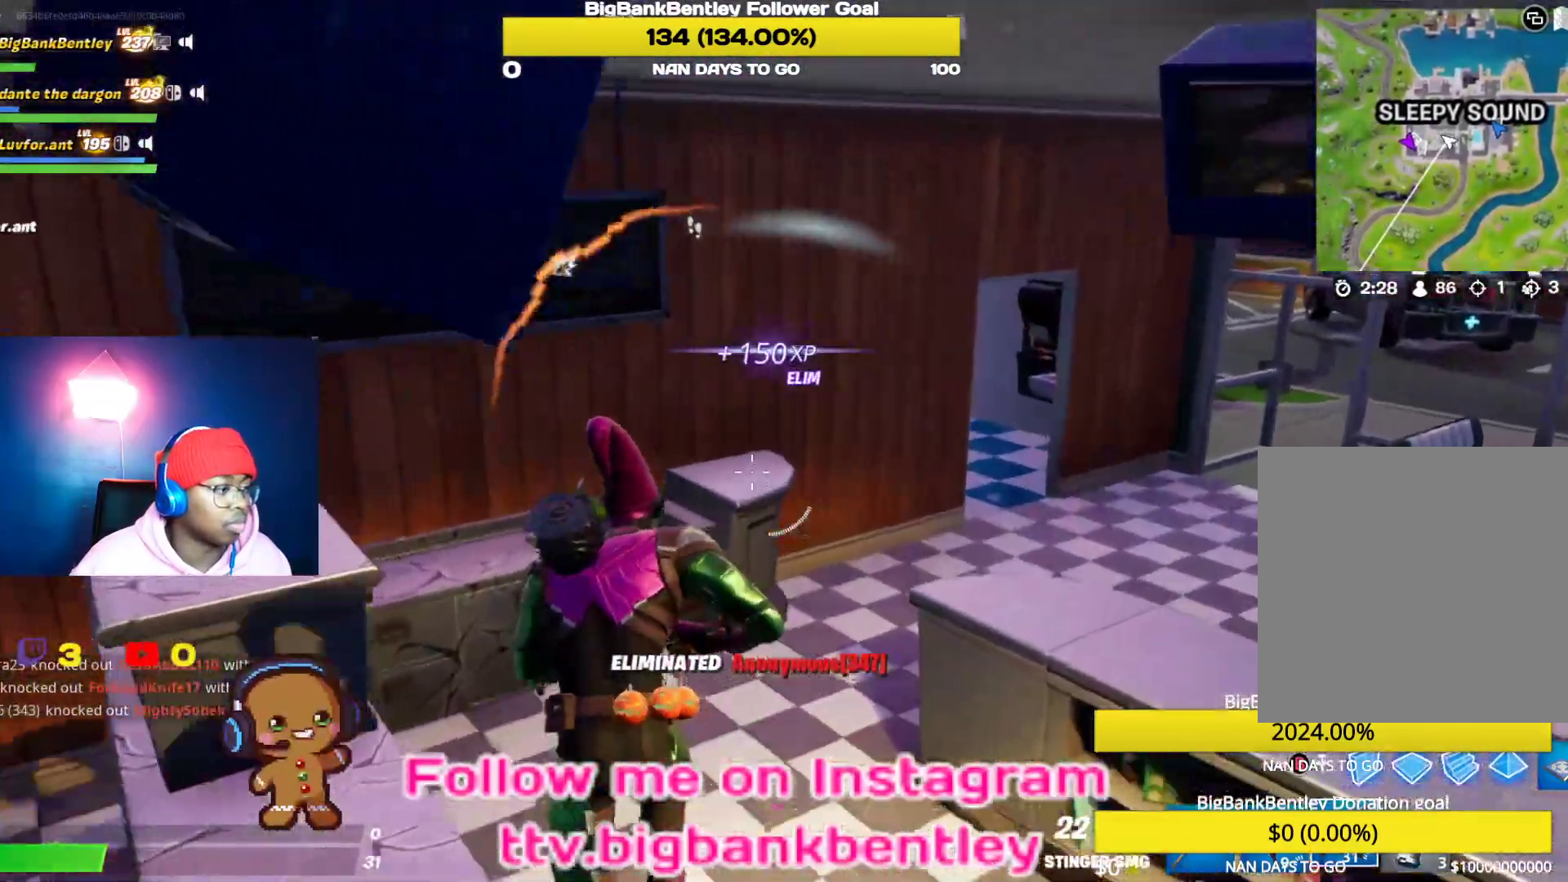
{"buttons": [], "left_stick": "up", "right_stick": "right", "events": [[200, "right_stick", "center"], [333, "right_stick", "right"]]}
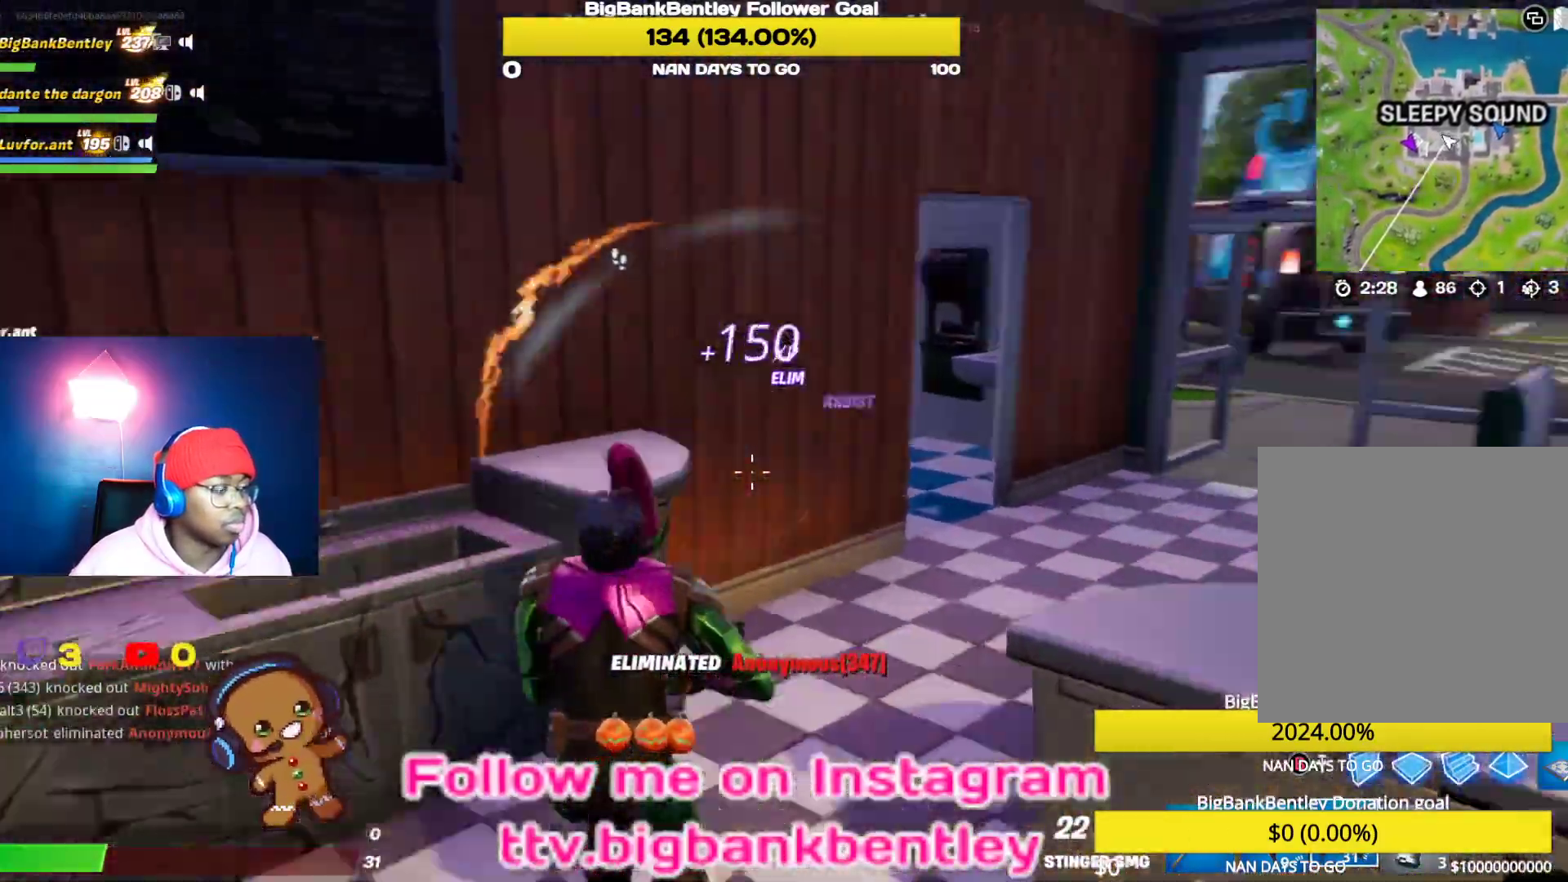
{"buttons": [], "left_stick": "up-right", "right_stick": "center", "events": [[33, "left_stick", "up-right"], [183, "right_stick", "center"]]}
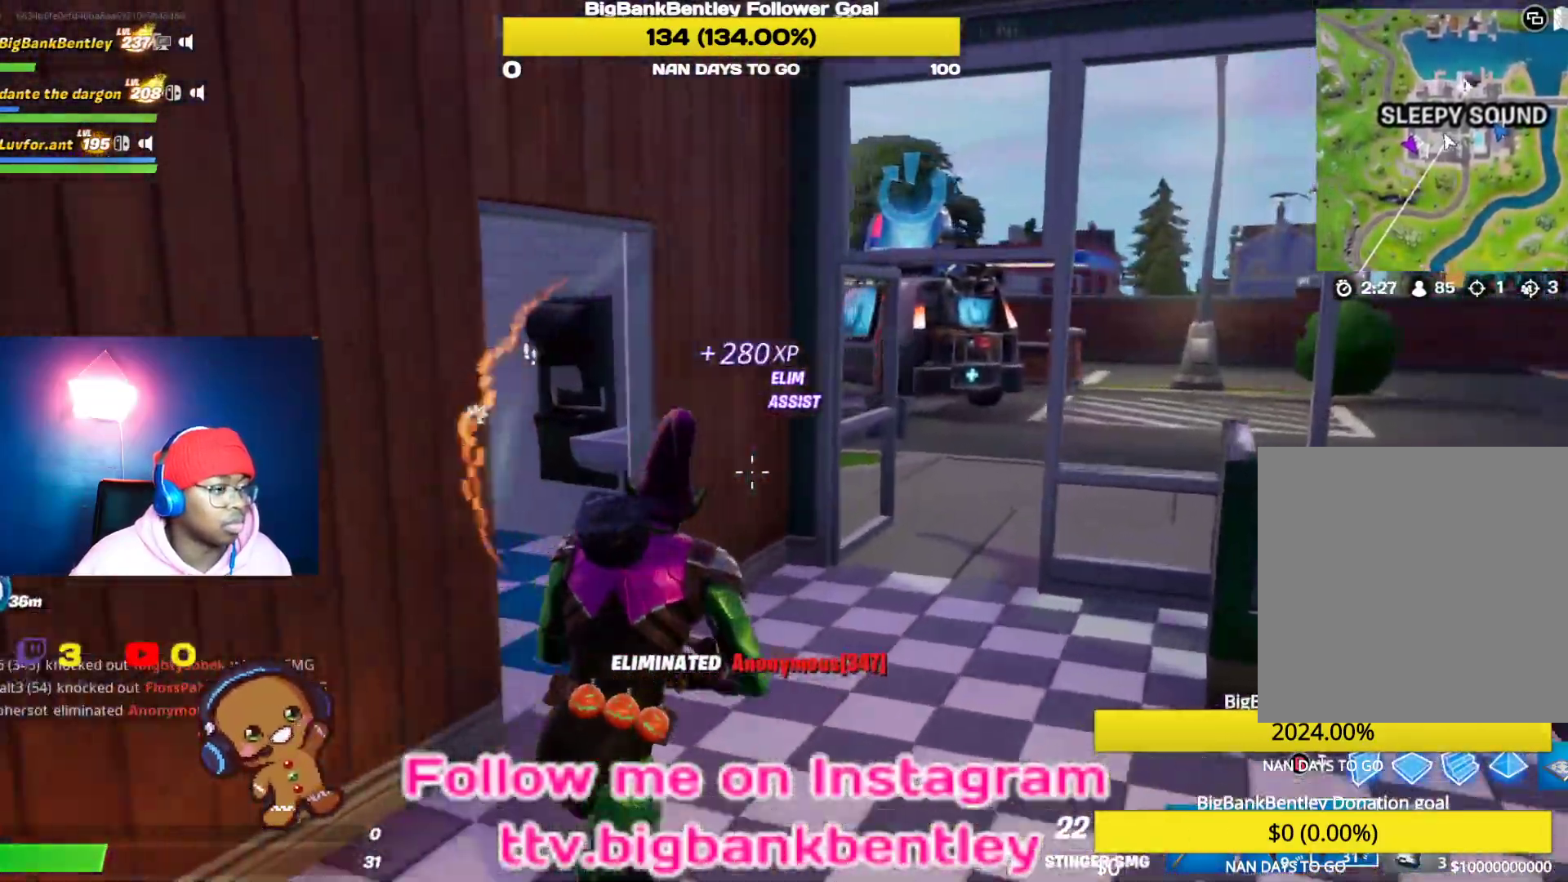
{"buttons": [], "left_stick": "up-right", "right_stick": "center", "events": [[100, "right_stick", "right"], [250, "right_stick", "center"]]}
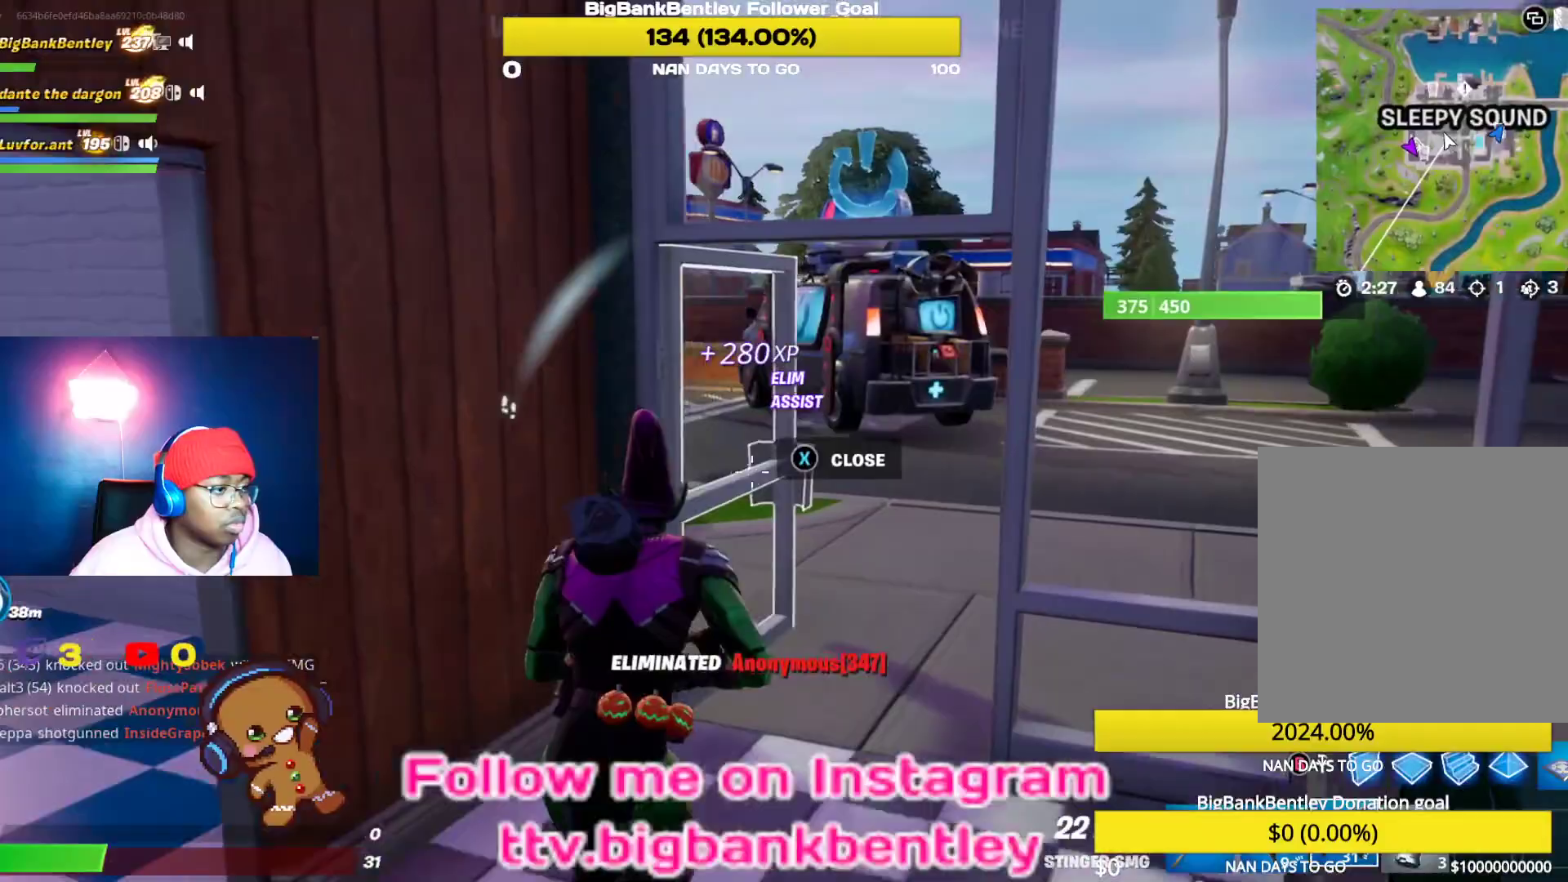
{"buttons": [], "left_stick": "up-right", "right_stick": "left", "events": [[83, "right_stick", "right"], [233, "right_stick", "center"], [283, "right_stick", "left"]]}
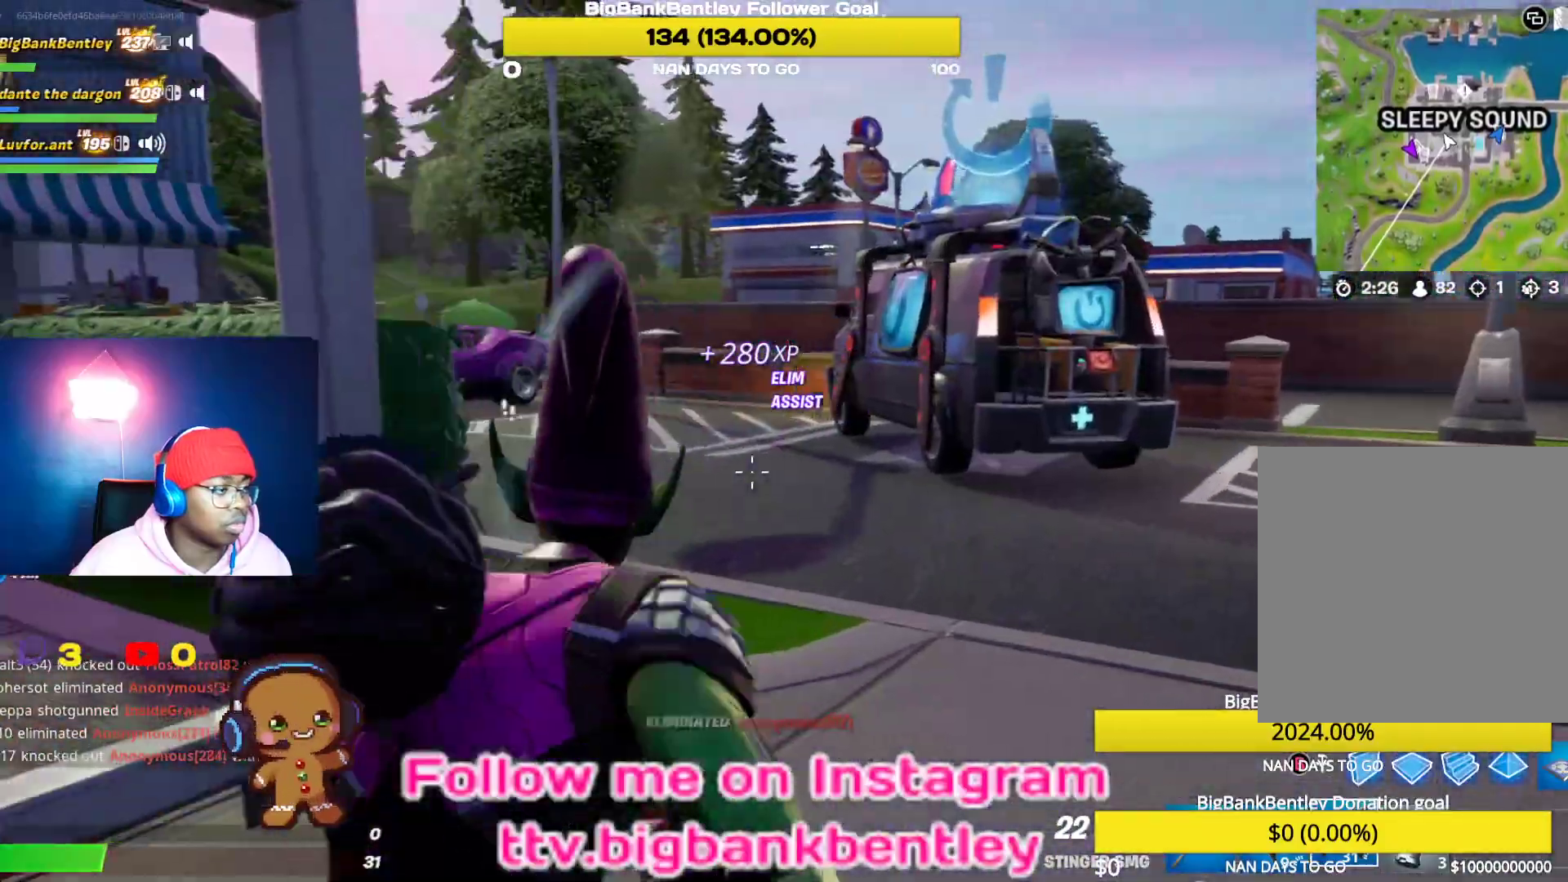
{"buttons": [], "left_stick": "up", "right_stick": "center", "events": [[283, "left_stick", "up"], [500, "right_stick", "center"]]}
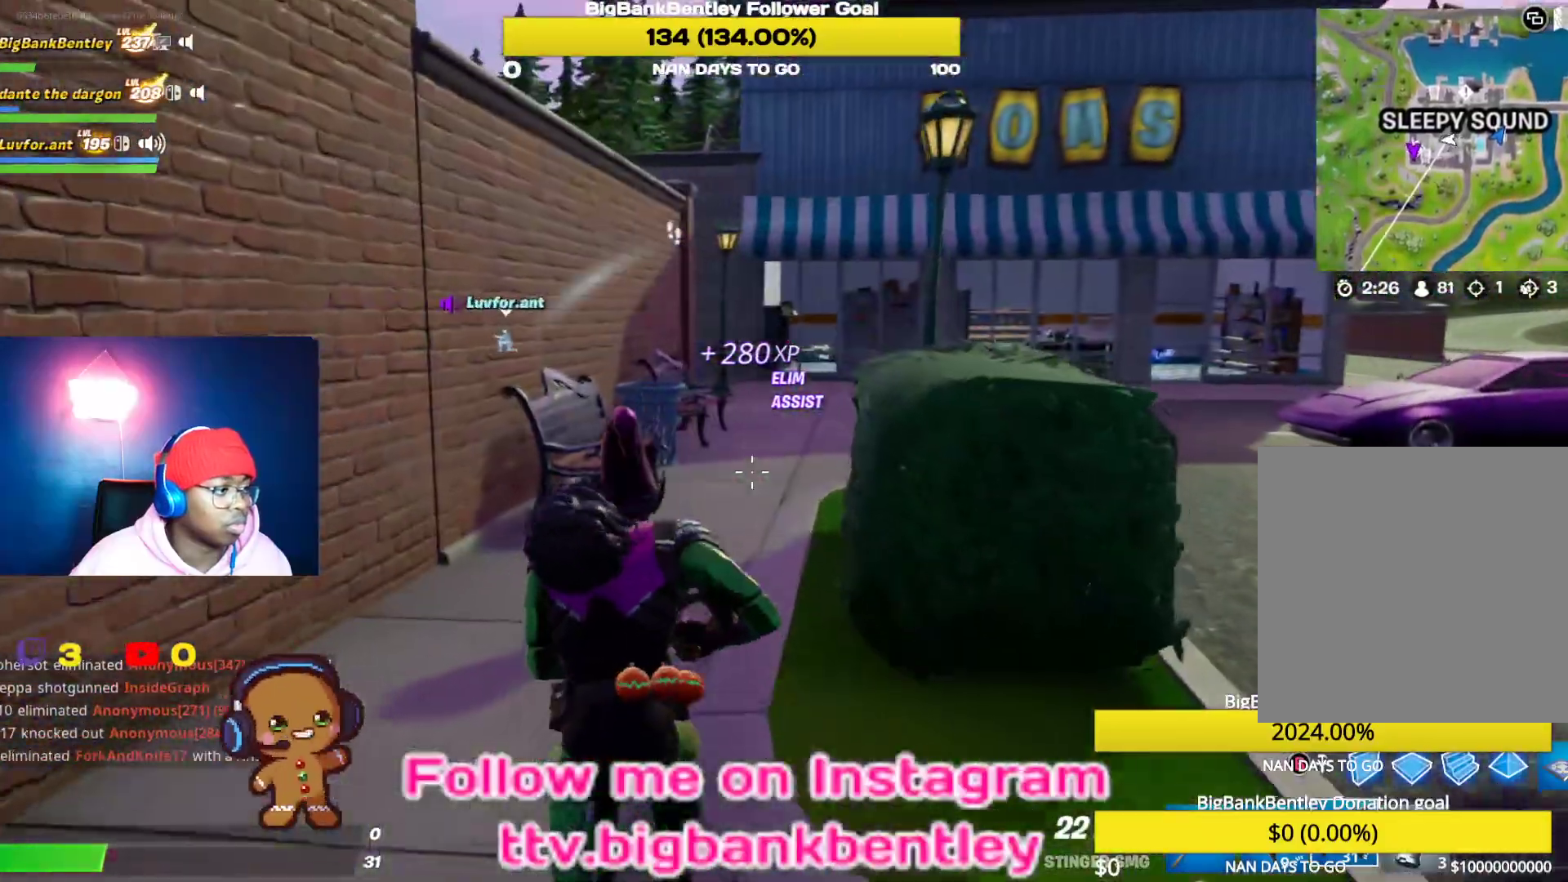
{"buttons": [], "left_stick": "up", "right_stick": "center", "events": [[233, "right_stick", "left"], [433, "right_stick", "center"]]}
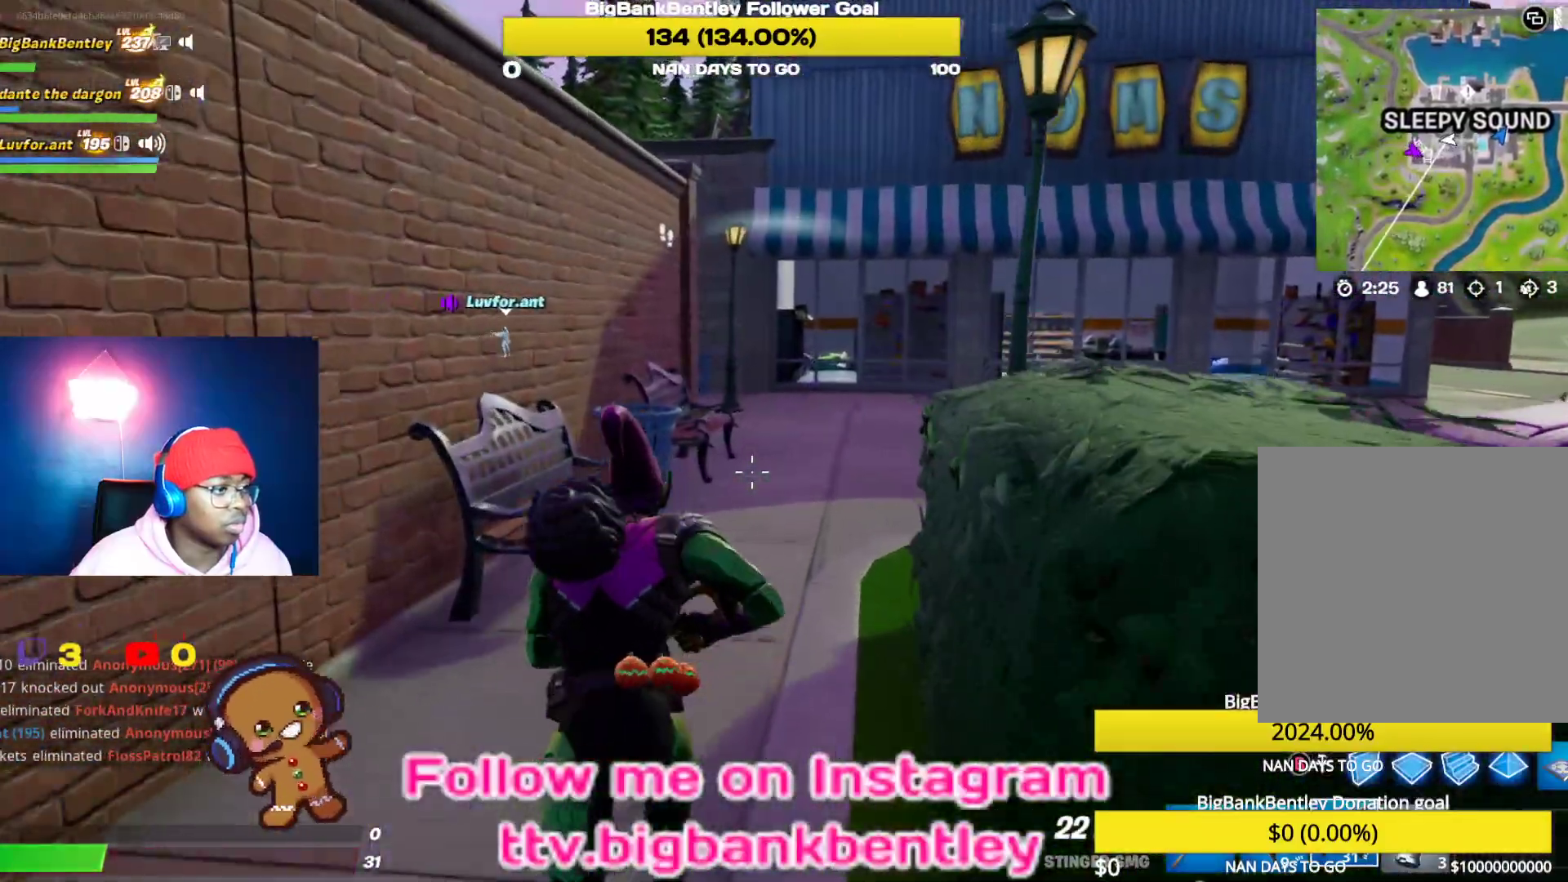
{"buttons": [], "left_stick": "up", "right_stick": "left", "events": [[200, "R3", "down"], [200, "right_stick", "left"], [250, "right_stick", "center"], [367, "R3", "up"], [400, "right_stick", "left"]]}
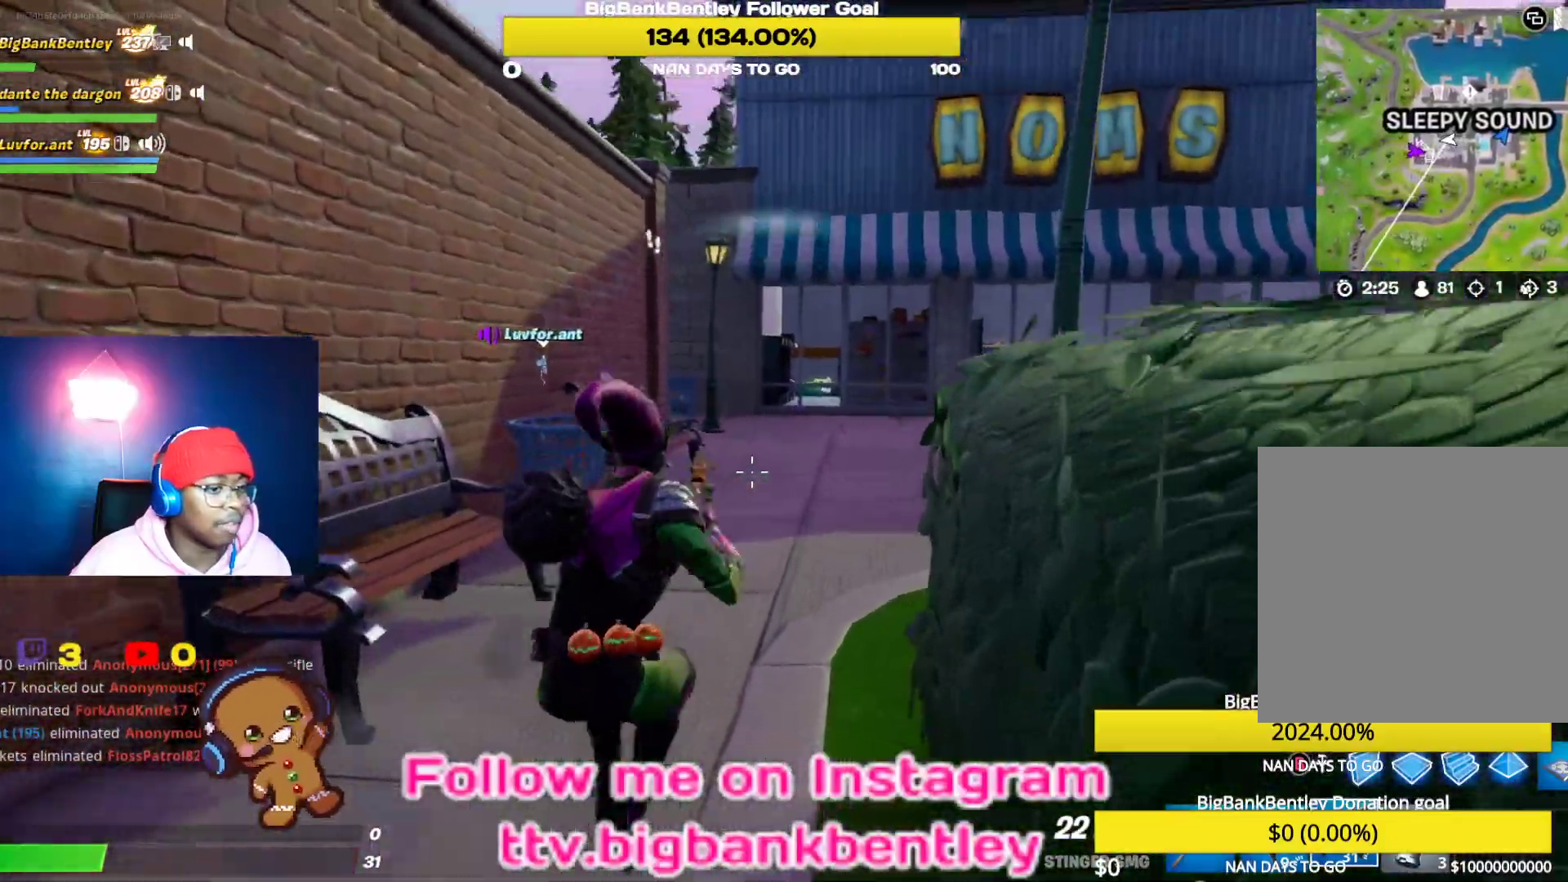
{"buttons": ["B"], "left_stick": "up", "right_stick": "center", "events": [[167, "R3", "down"], [200, "right_stick", "center"], [283, "R3", "up"], [433, "B", "down"]]}
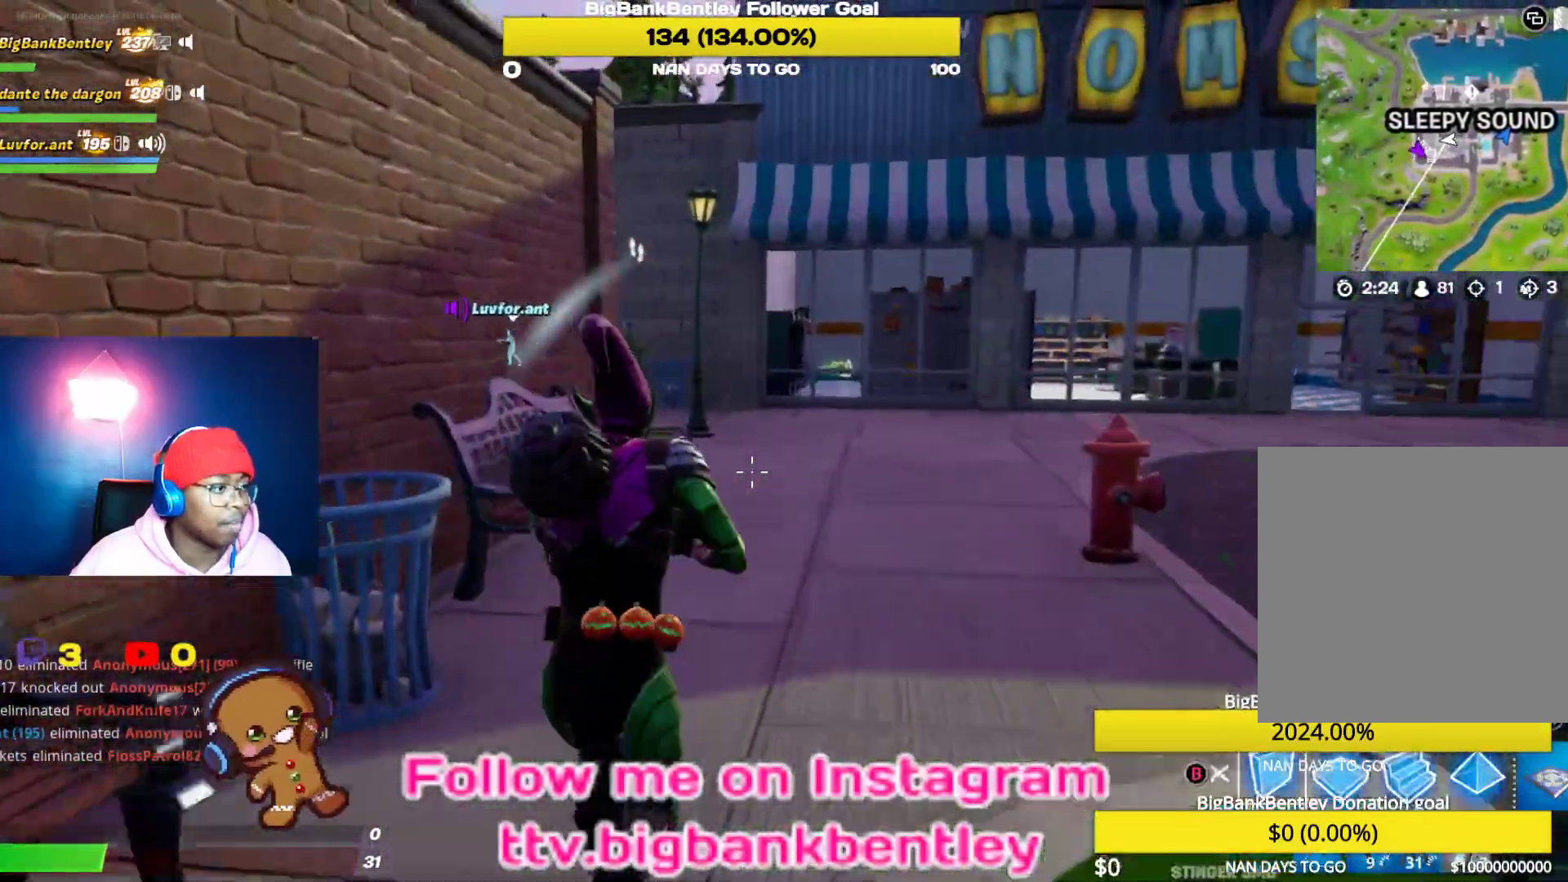
{"buttons": [], "left_stick": "up", "right_stick": "down-left", "events": [[50, "B", "up"], [83, "L2", "down"], [217, "B", "down"], [217, "L2", "up"], [283, "B", "up"], [400, "right_stick", "down-left"]]}
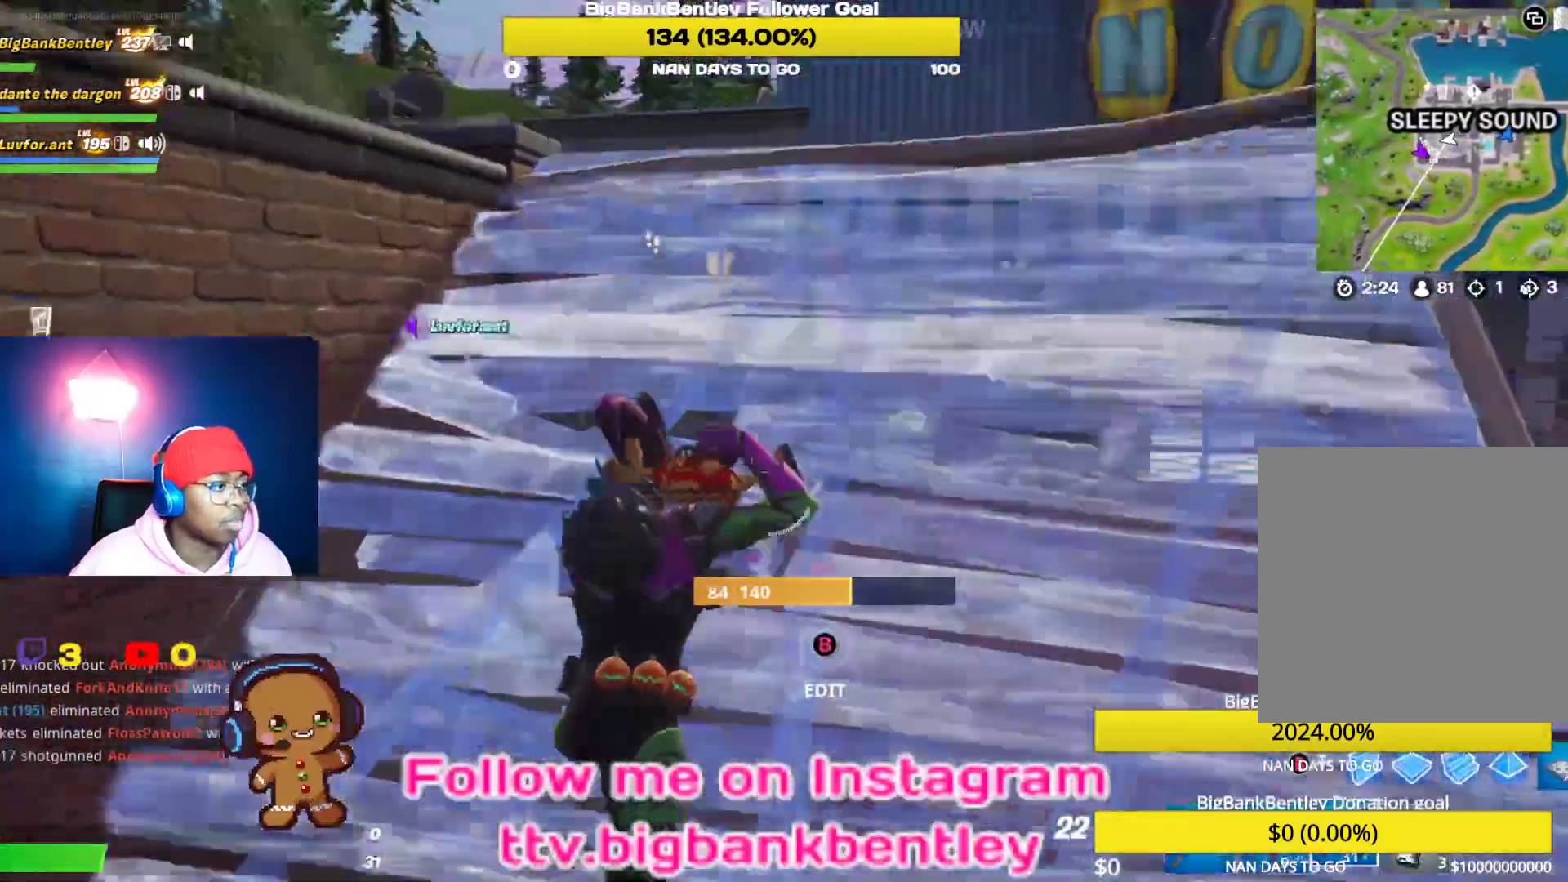
{"buttons": [], "left_stick": "up", "right_stick": "center", "events": [[117, "right_stick", "center"], [200, "right_stick", "down-left"], [417, "right_stick", "center"]]}
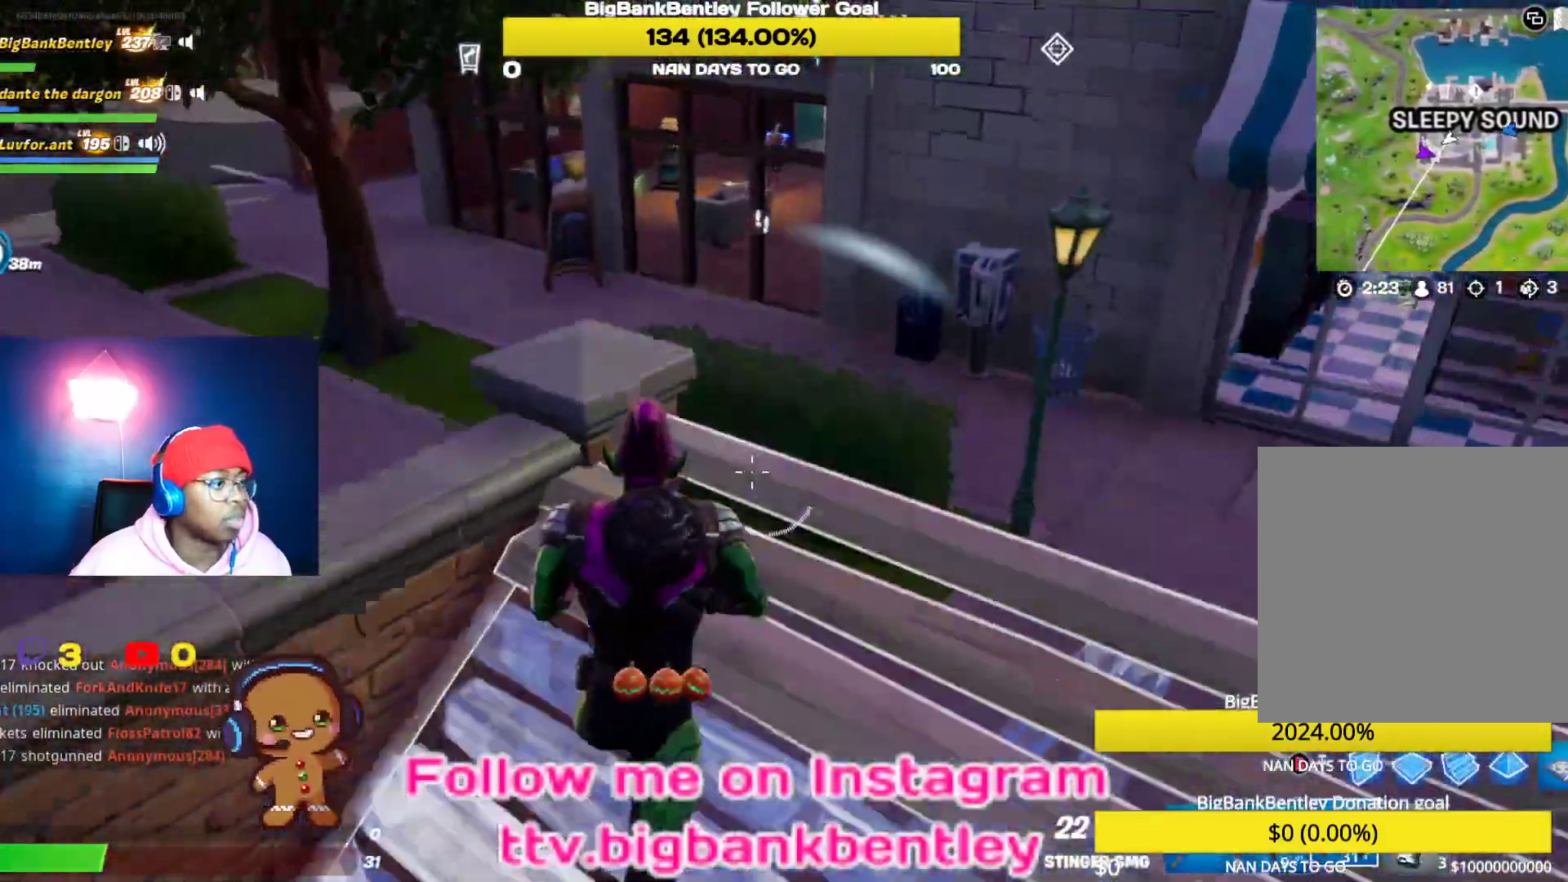
{"buttons": [], "left_stick": "up", "right_stick": "up-left", "events": [[50, "A", "down"], [133, "A", "up"], [383, "right_stick", "left"], [450, "right_stick", "up-left"]]}
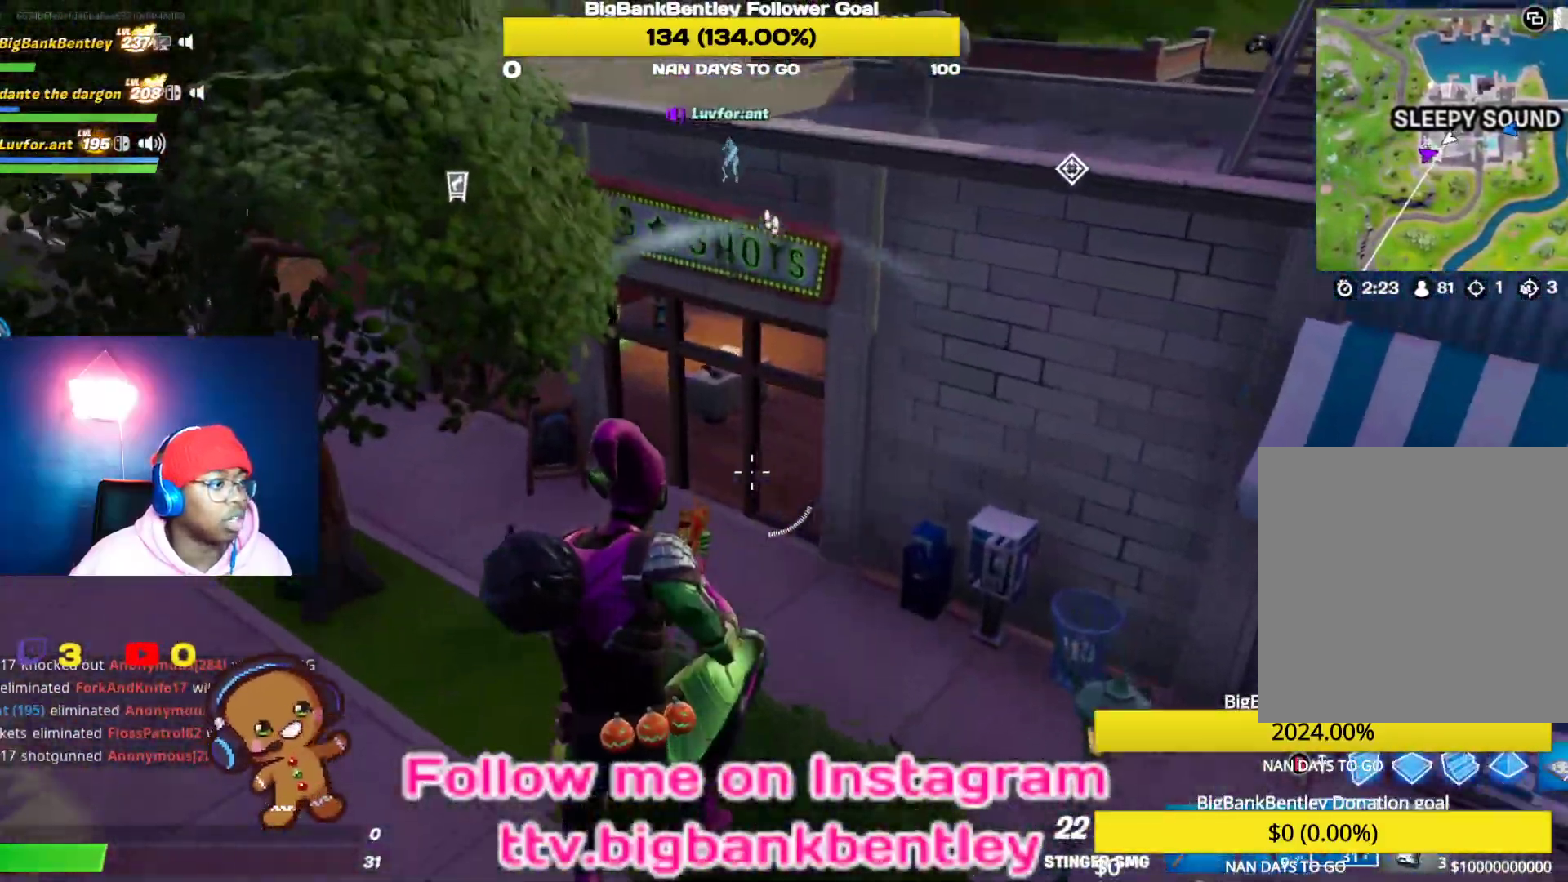
{"buttons": [], "left_stick": "up-left", "right_stick": "center", "events": [[17, "left_stick", "up-left"], [317, "right_stick", "center"]]}
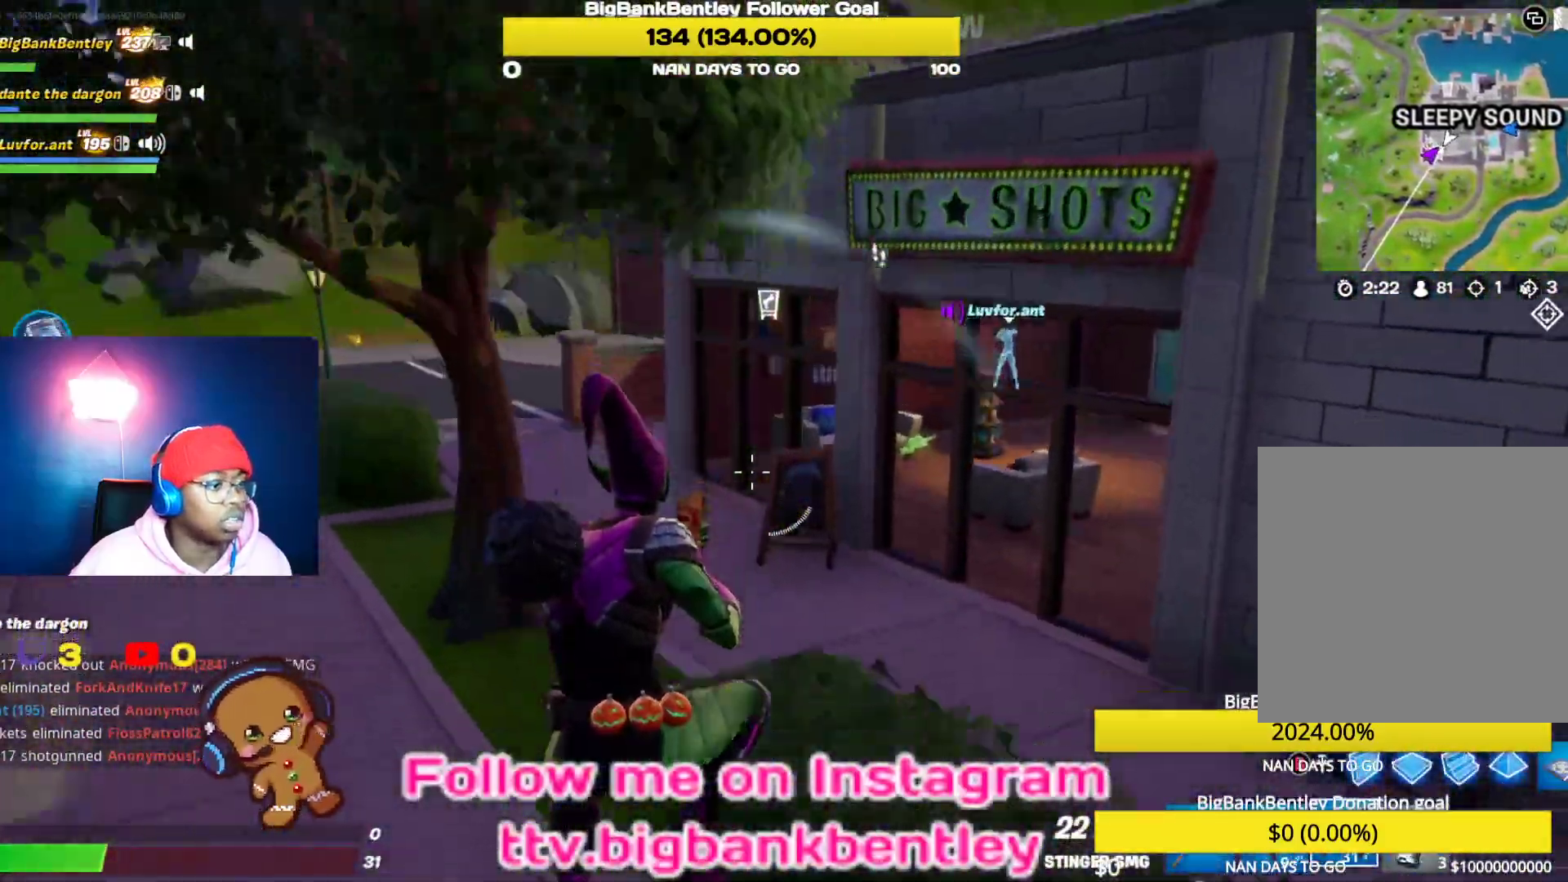
{"buttons": [], "left_stick": "up-left", "right_stick": "up-right", "events": [[267, "right_stick", "up-right"], [300, "R1", "down"], [367, "R1", "up"]]}
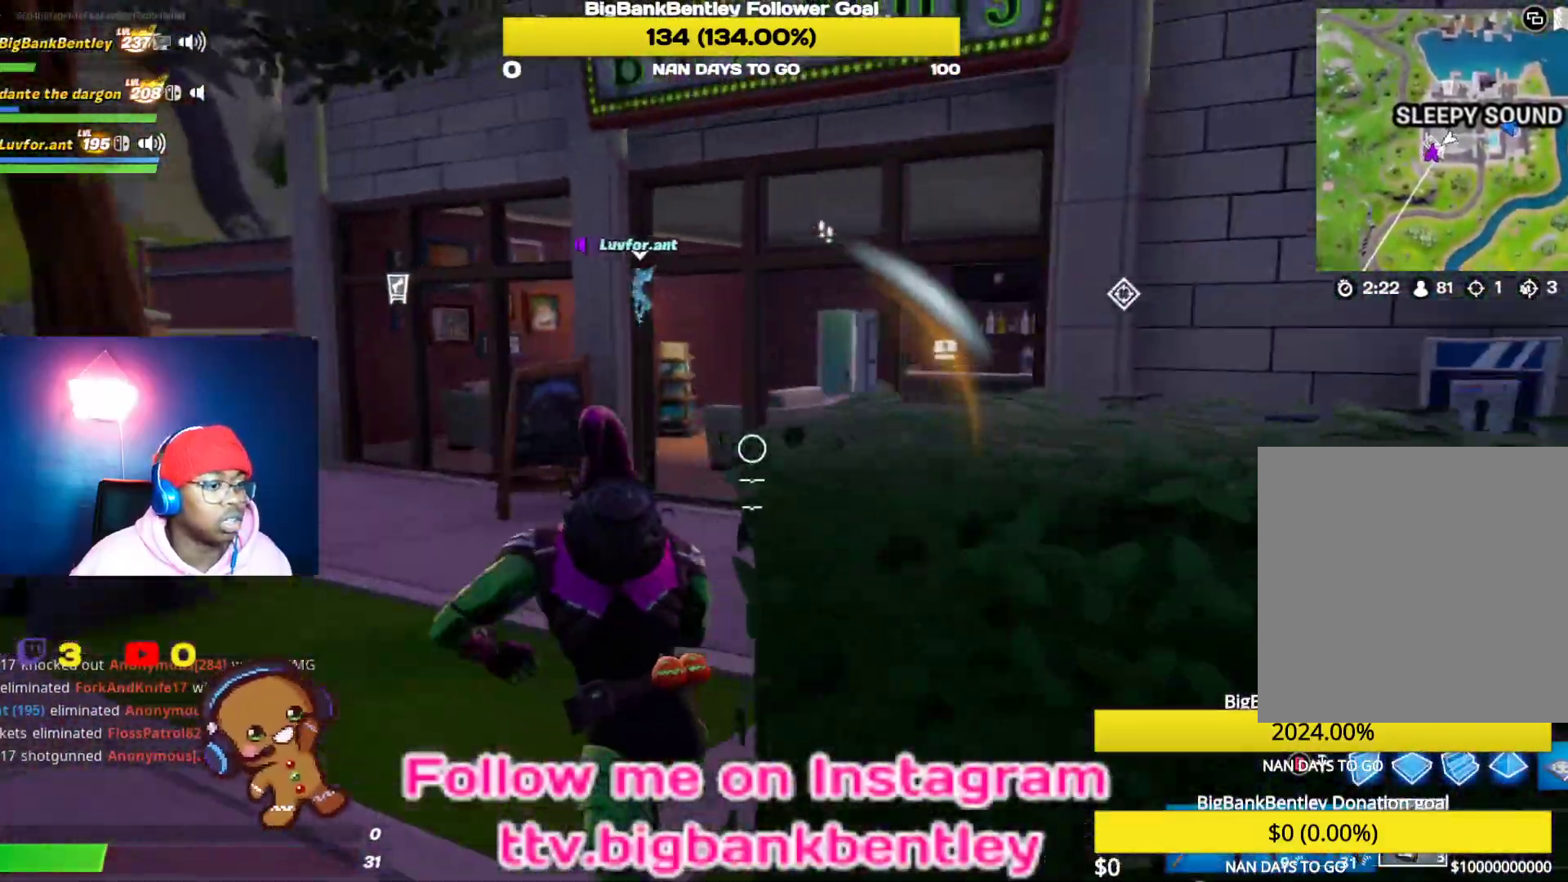
{"buttons": ["R2"], "left_stick": "up", "right_stick": "center", "events": [[50, "right_stick", "center"], [133, "right_stick", "up-right"], [150, "R2", "down"], [283, "right_stick", "center"], [317, "left_stick", "up"]]}
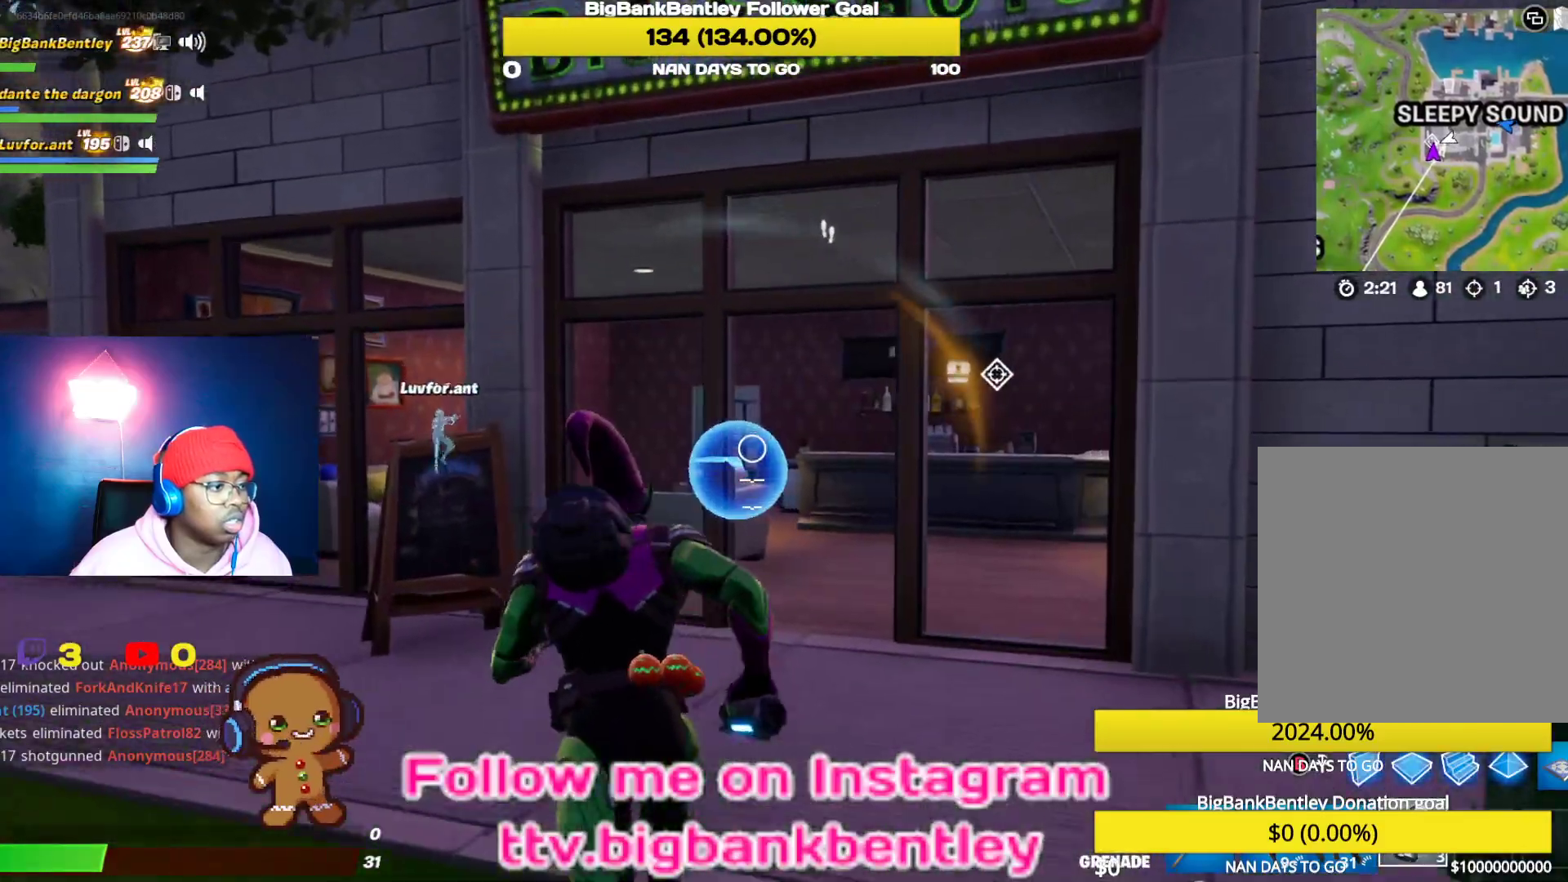
{"buttons": ["R2"], "left_stick": "up-right", "right_stick": "center", "events": [[33, "right_stick", "up"], [50, "left_stick", "up-right"], [150, "right_stick", "center"], [283, "right_stick", "left"], [417, "right_stick", "center"]]}
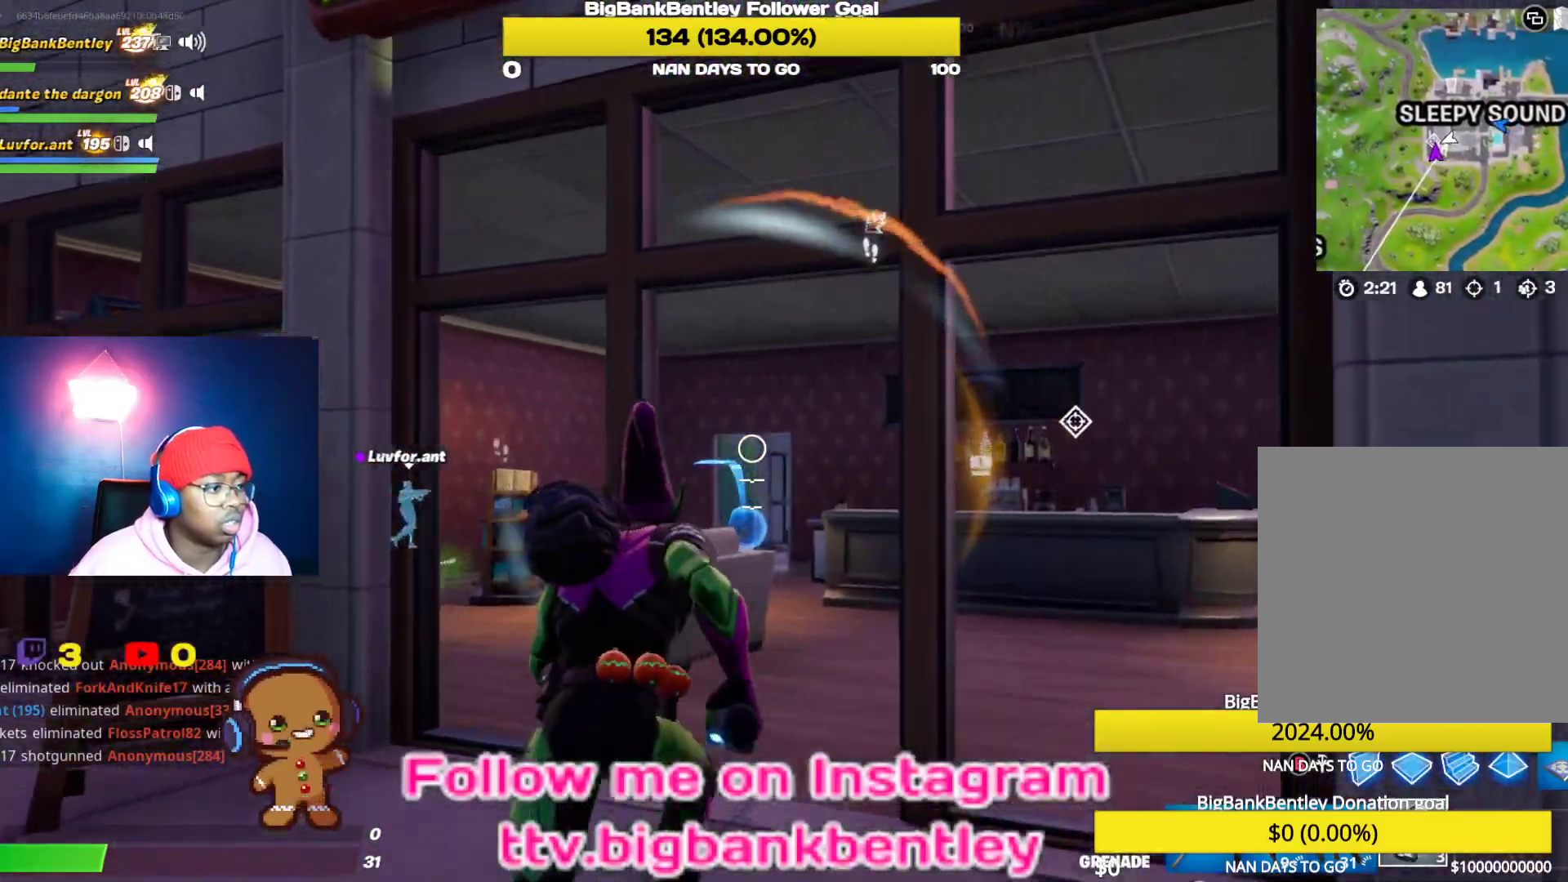
{"buttons": [], "left_stick": "down-right", "right_stick": "center", "events": [[133, "R2", "up"], [217, "left_stick", "up-left"], [317, "left_stick", "center"], [383, "left_stick", "down-right"]]}
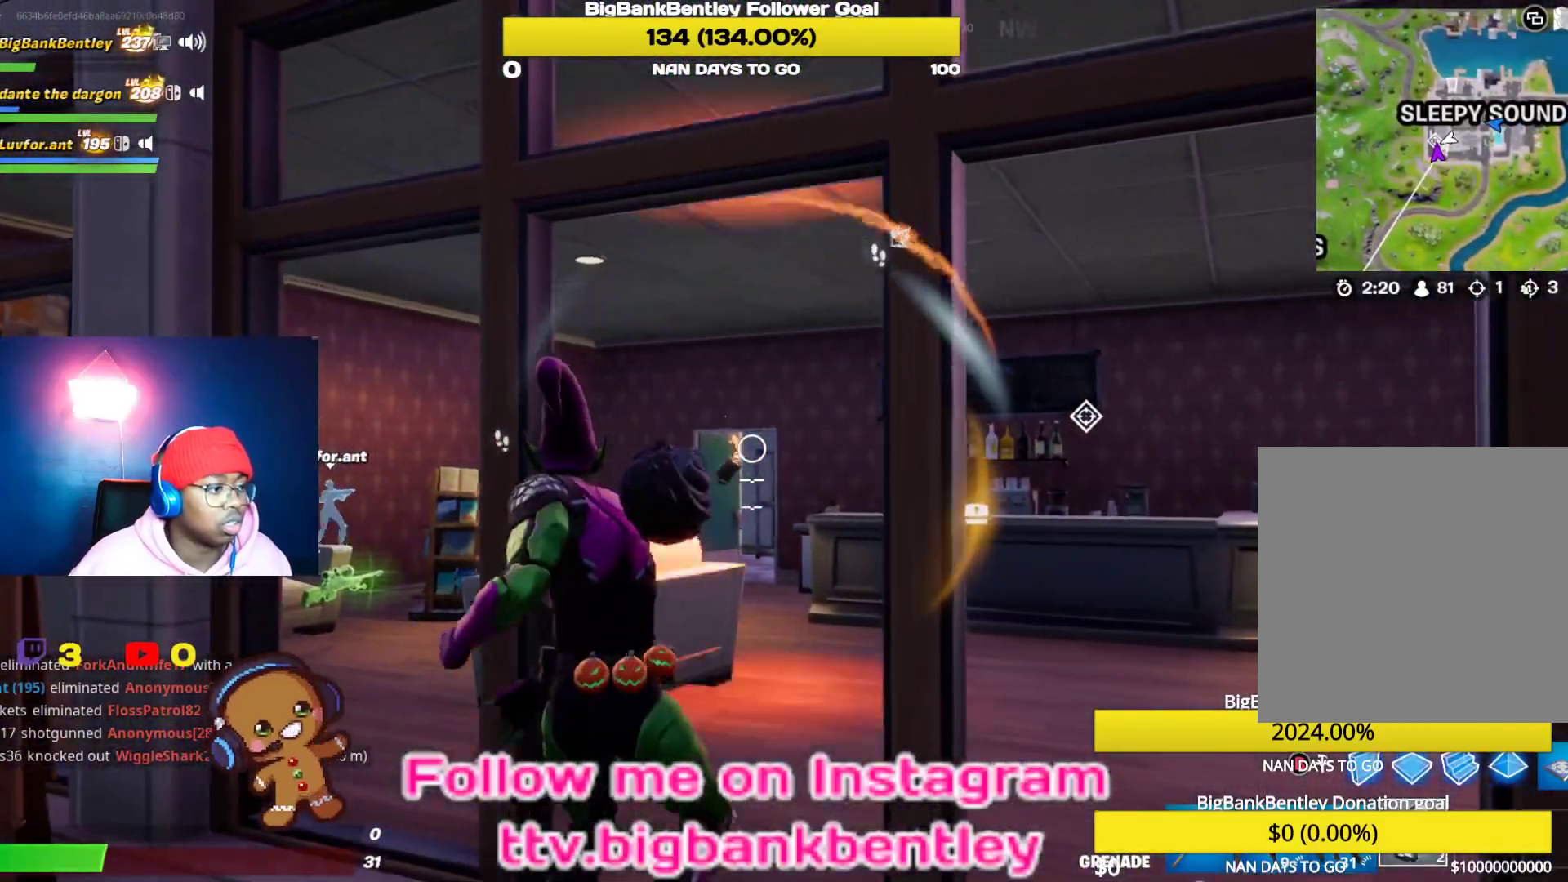
{"buttons": [], "left_stick": "down-left", "right_stick": "left", "events": [[200, "left_stick", "down-left"], [283, "right_stick", "left"]]}
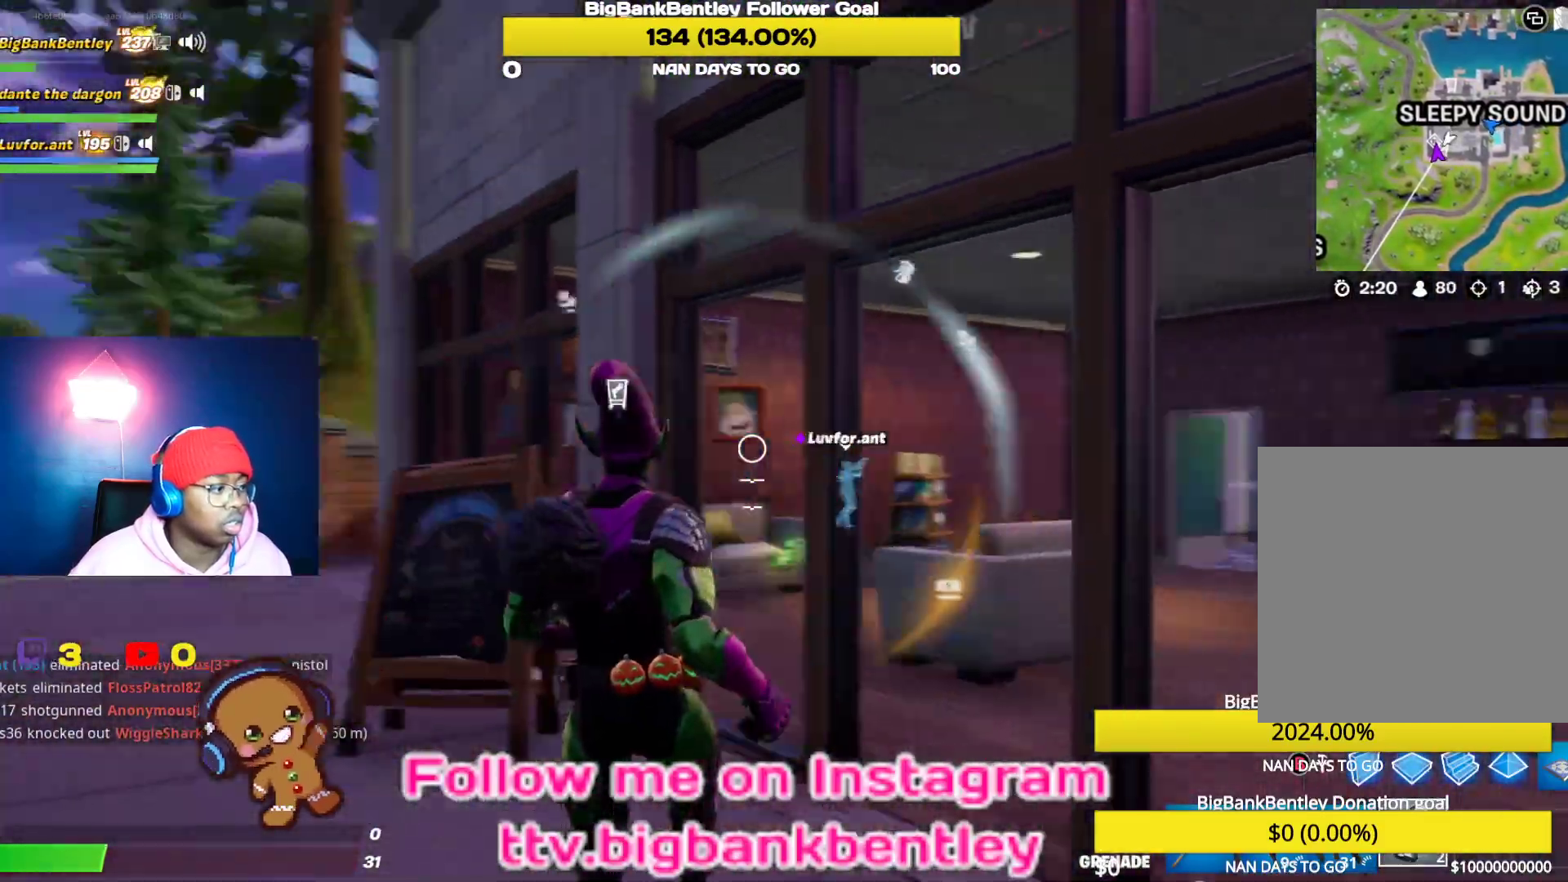
{"buttons": [], "left_stick": "up", "right_stick": "right", "events": [[83, "R2", "down"], [150, "right_stick", "center"], [250, "R2", "up"], [367, "left_stick", "up-left"], [450, "left_stick", "up"], [483, "right_stick", "right"]]}
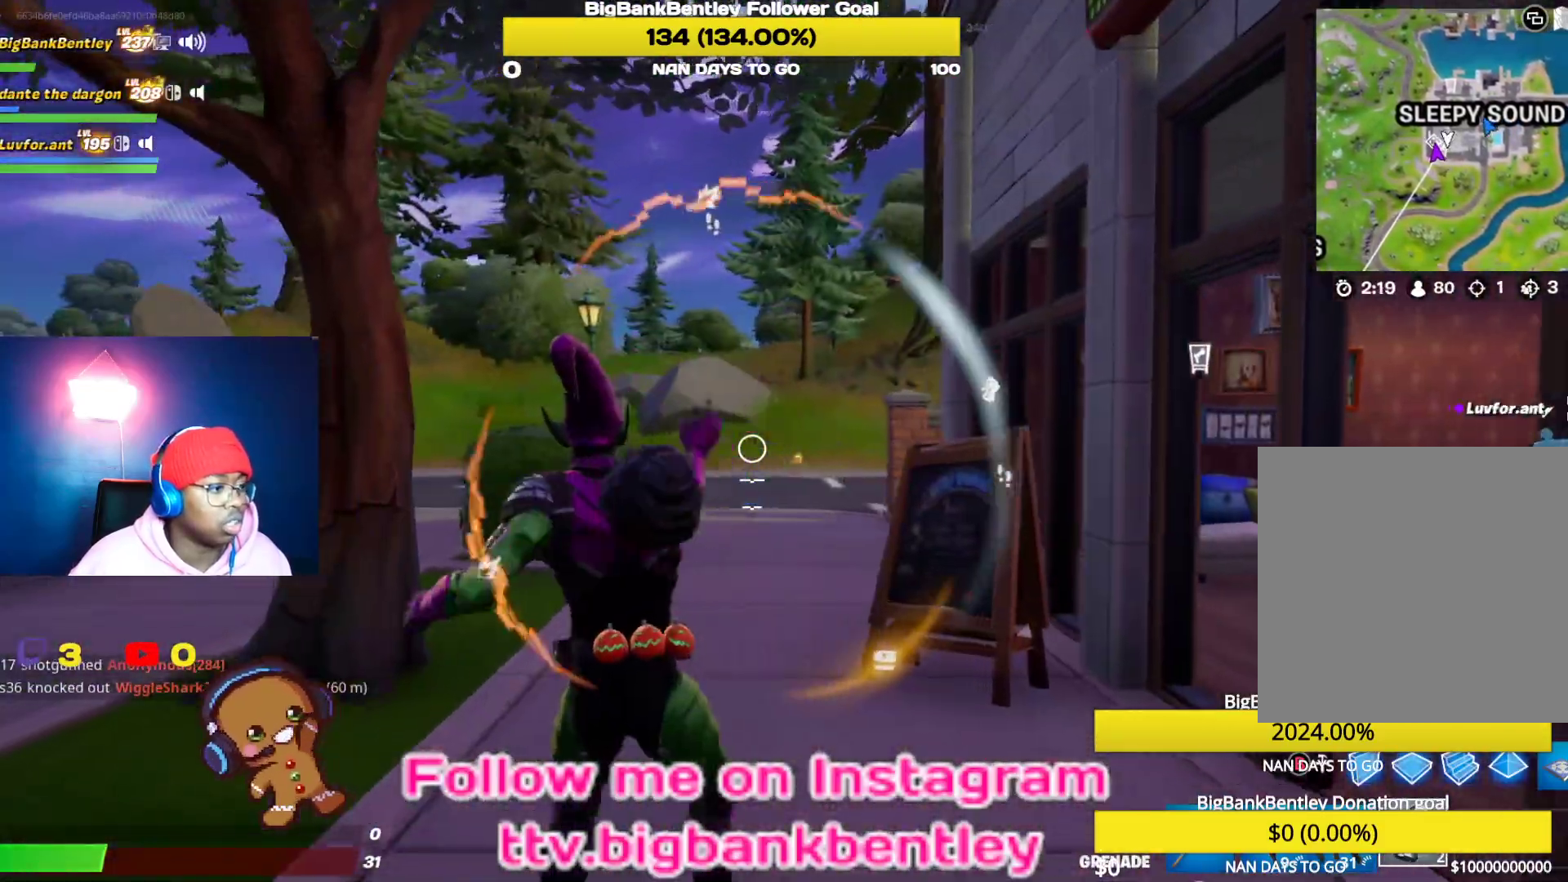
{"buttons": ["R2"], "left_stick": "up", "right_stick": "center", "events": [[67, "right_stick", "down-right"], [200, "left_stick", "up-left"], [217, "right_stick", "center"], [350, "right_stick", "left"], [467, "R2", "down"], [483, "left_stick", "up"], [483, "right_stick", "center"]]}
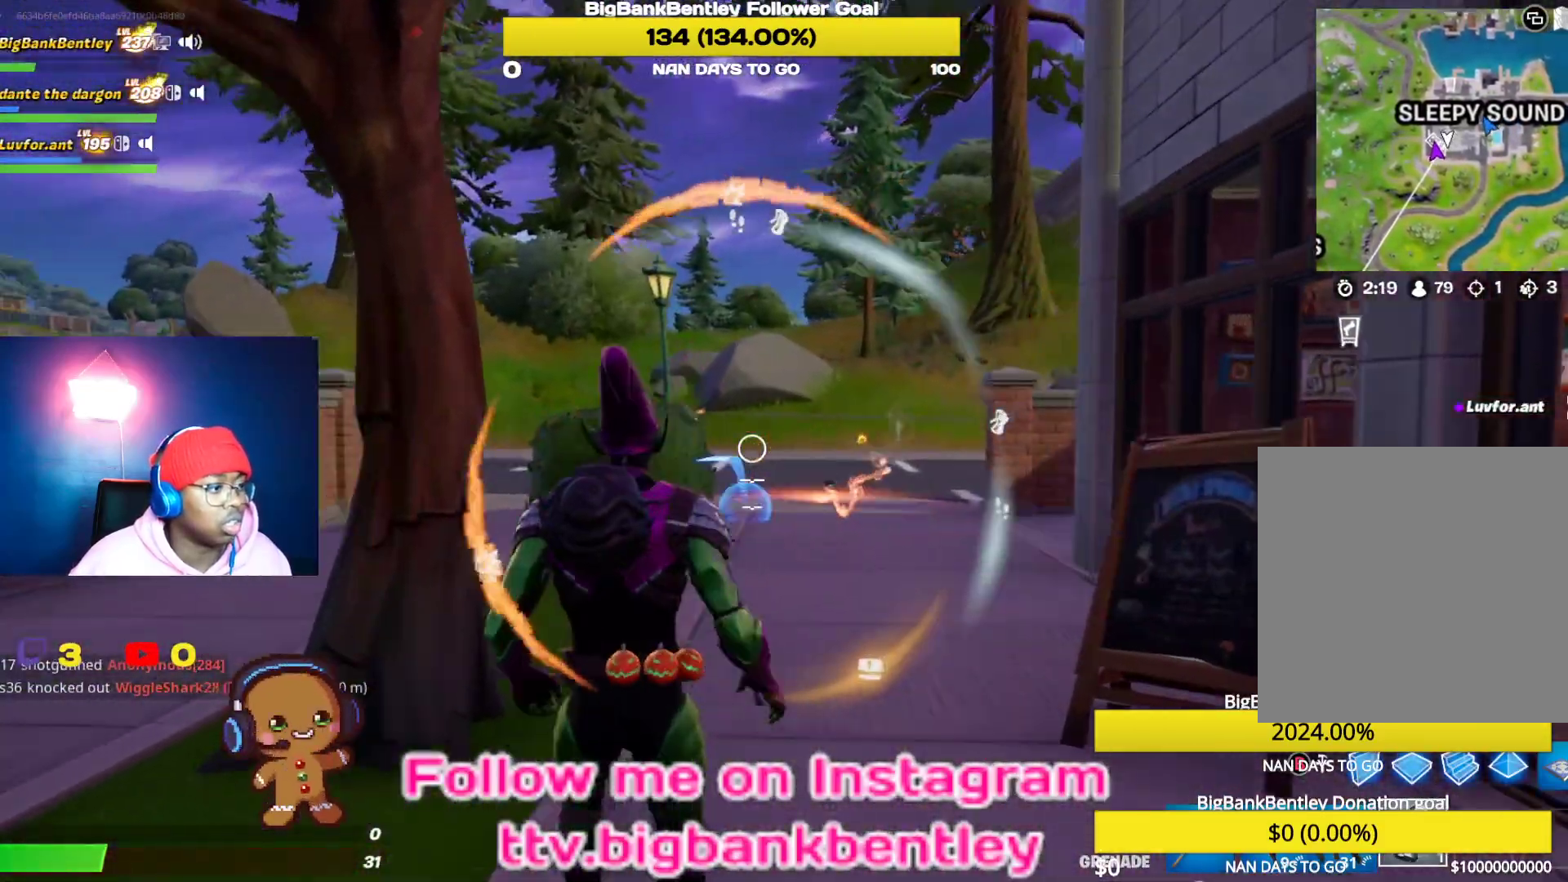
{"buttons": [], "left_stick": "up-right", "right_stick": "center", "events": [[117, "R2", "up"], [200, "R2", "down"], [200, "right_stick", "up"], [267, "right_stick", "up-left"], [350, "R2", "up"], [400, "left_stick", "up-right"], [400, "right_stick", "center"]]}
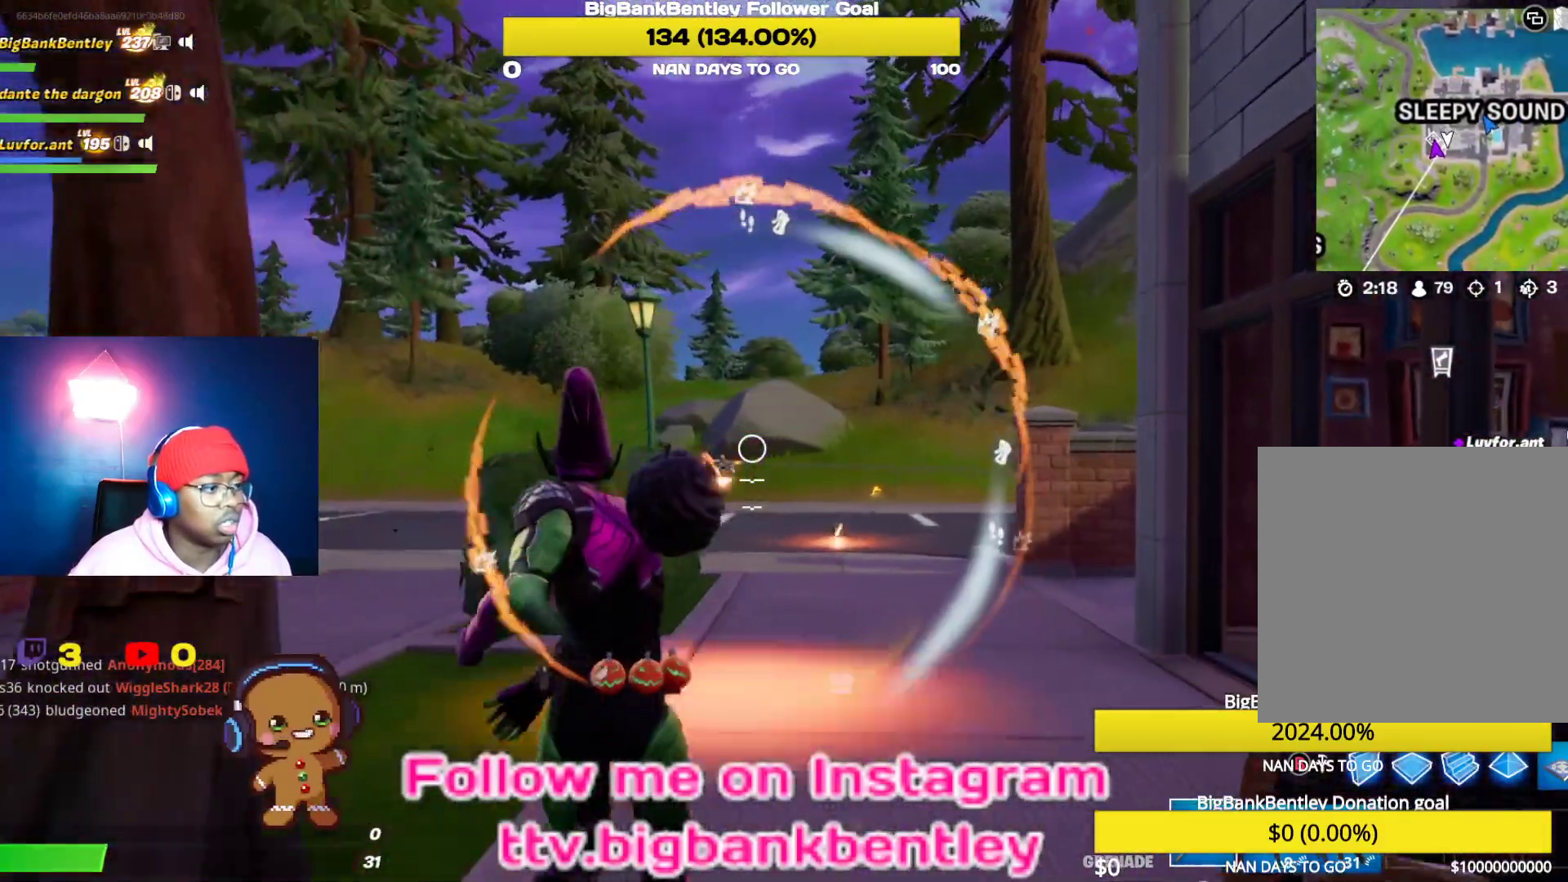
{"buttons": [], "left_stick": "down-right", "right_stick": "right", "events": [[100, "left_stick", "right"], [200, "left_stick", "down-right"], [367, "R1", "down"], [383, "right_stick", "right"], [433, "R2", "down"], [500, "R1", "up"], [500, "R2", "up"]]}
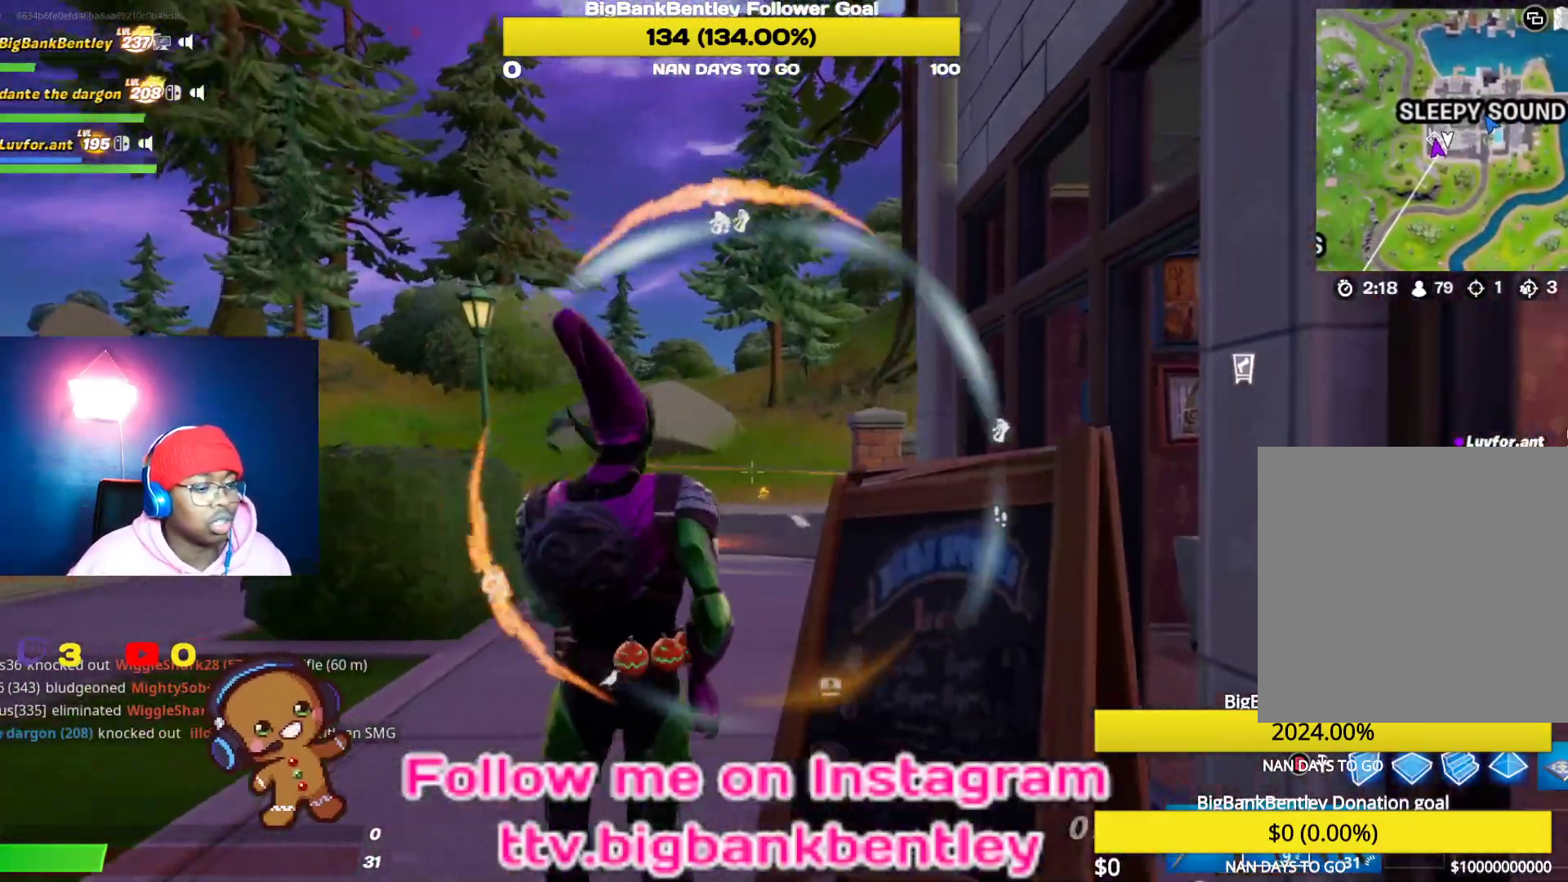
{"buttons": ["R1"], "left_stick": "up-right", "right_stick": "right", "events": [[133, "left_stick", "right"], [250, "left_stick", "up-right"], [317, "right_stick", "center"], [433, "R1", "down"], [450, "right_stick", "right"]]}
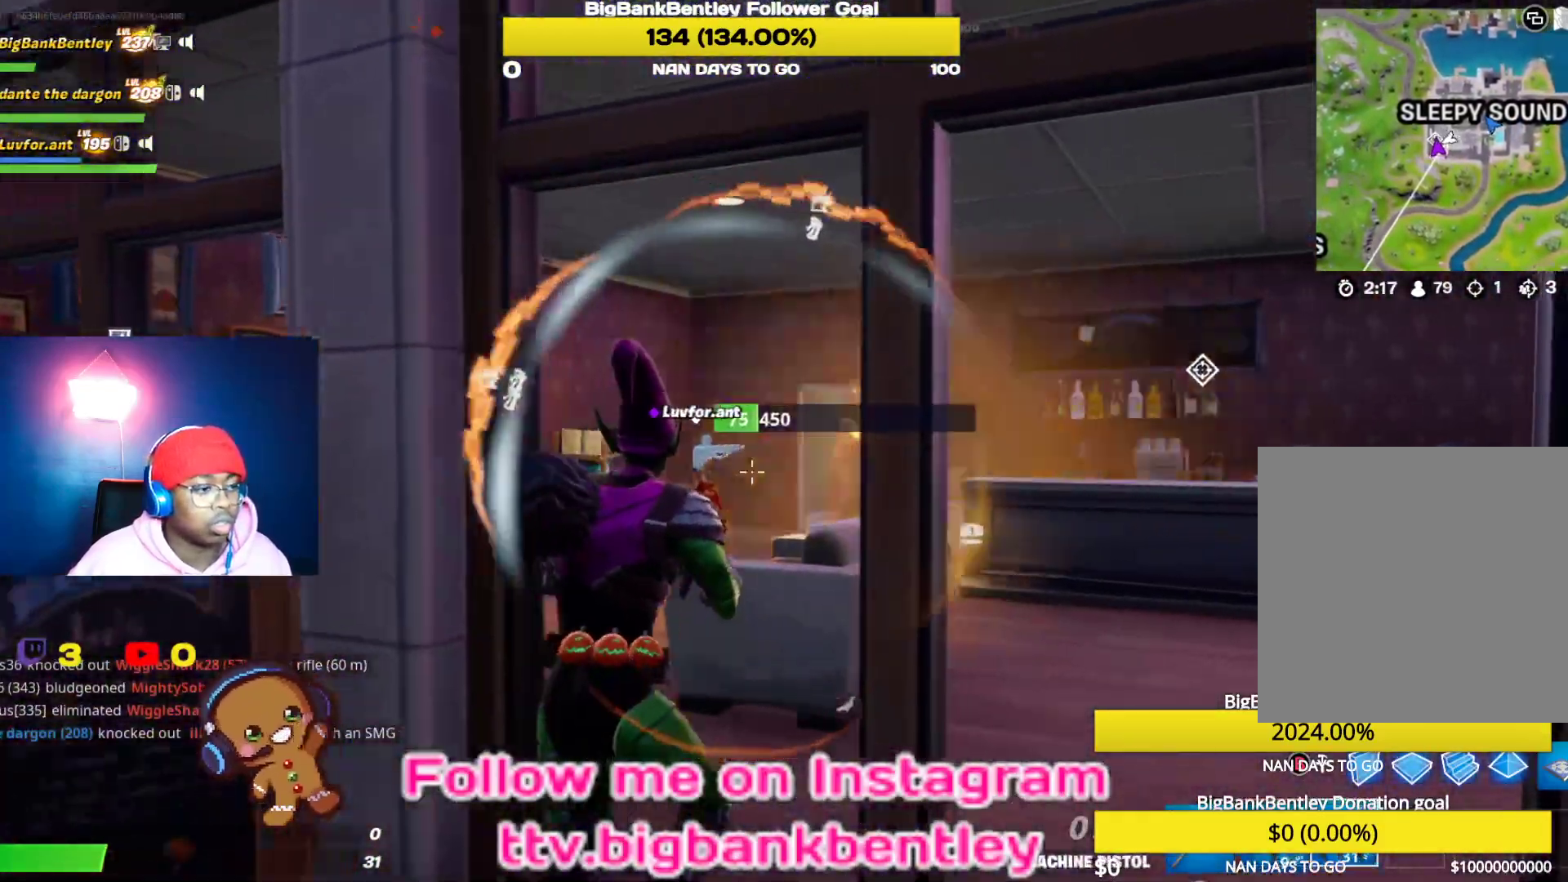
{"buttons": [], "left_stick": "up-left", "right_stick": "down-left", "events": [[17, "R1", "up"], [150, "left_stick", "up"], [367, "right_stick", "down"], [383, "left_stick", "up-left"], [417, "right_stick", "down-left"]]}
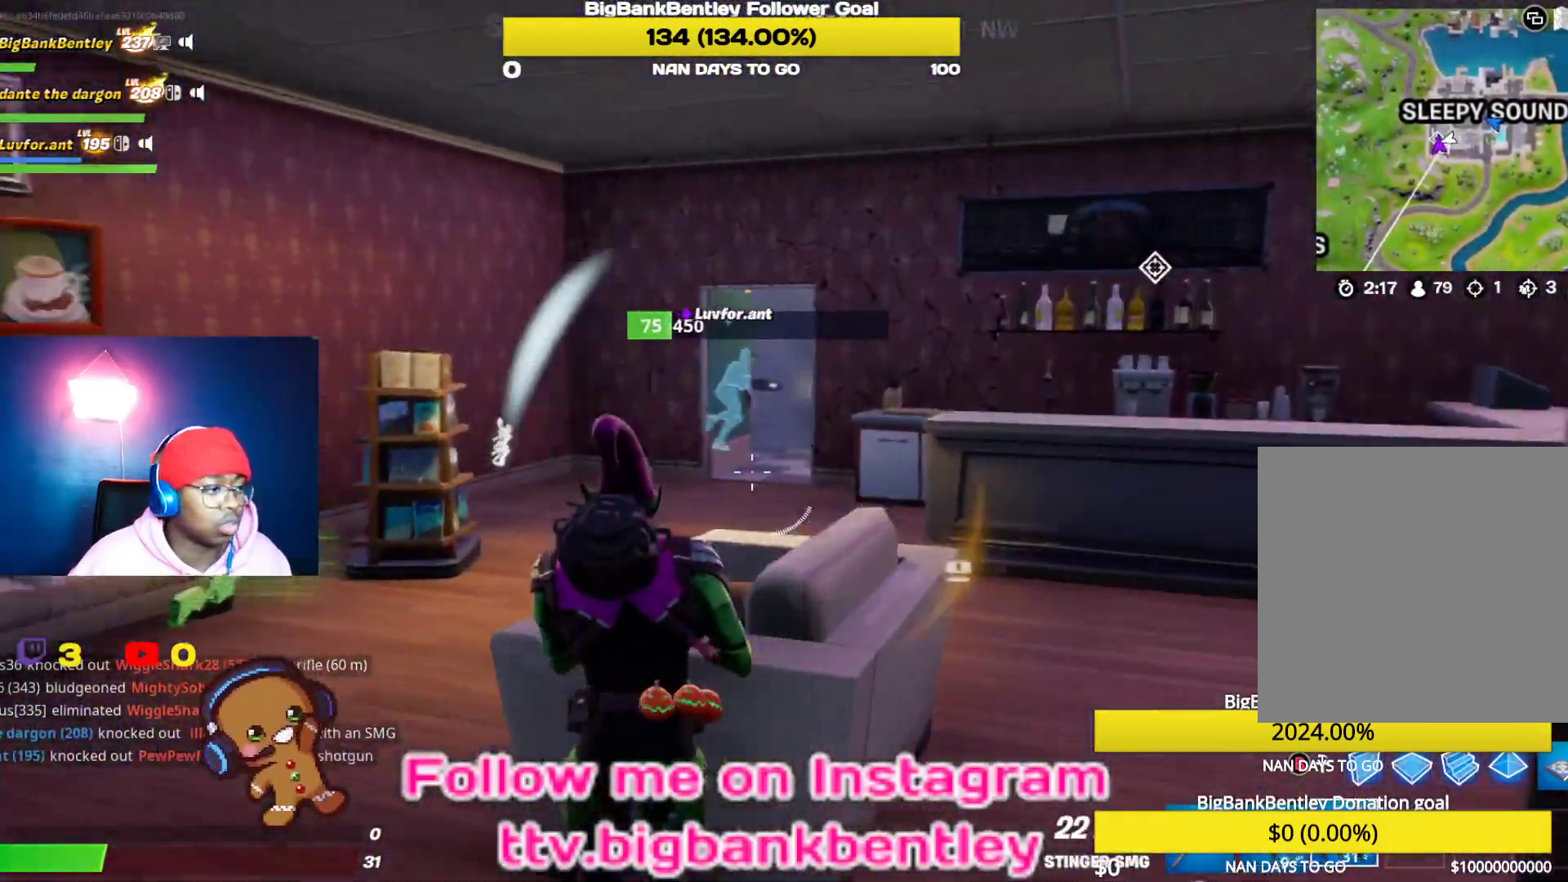
{"buttons": [], "left_stick": "up-left", "right_stick": "center", "events": [[67, "right_stick", "left"], [483, "right_stick", "center"]]}
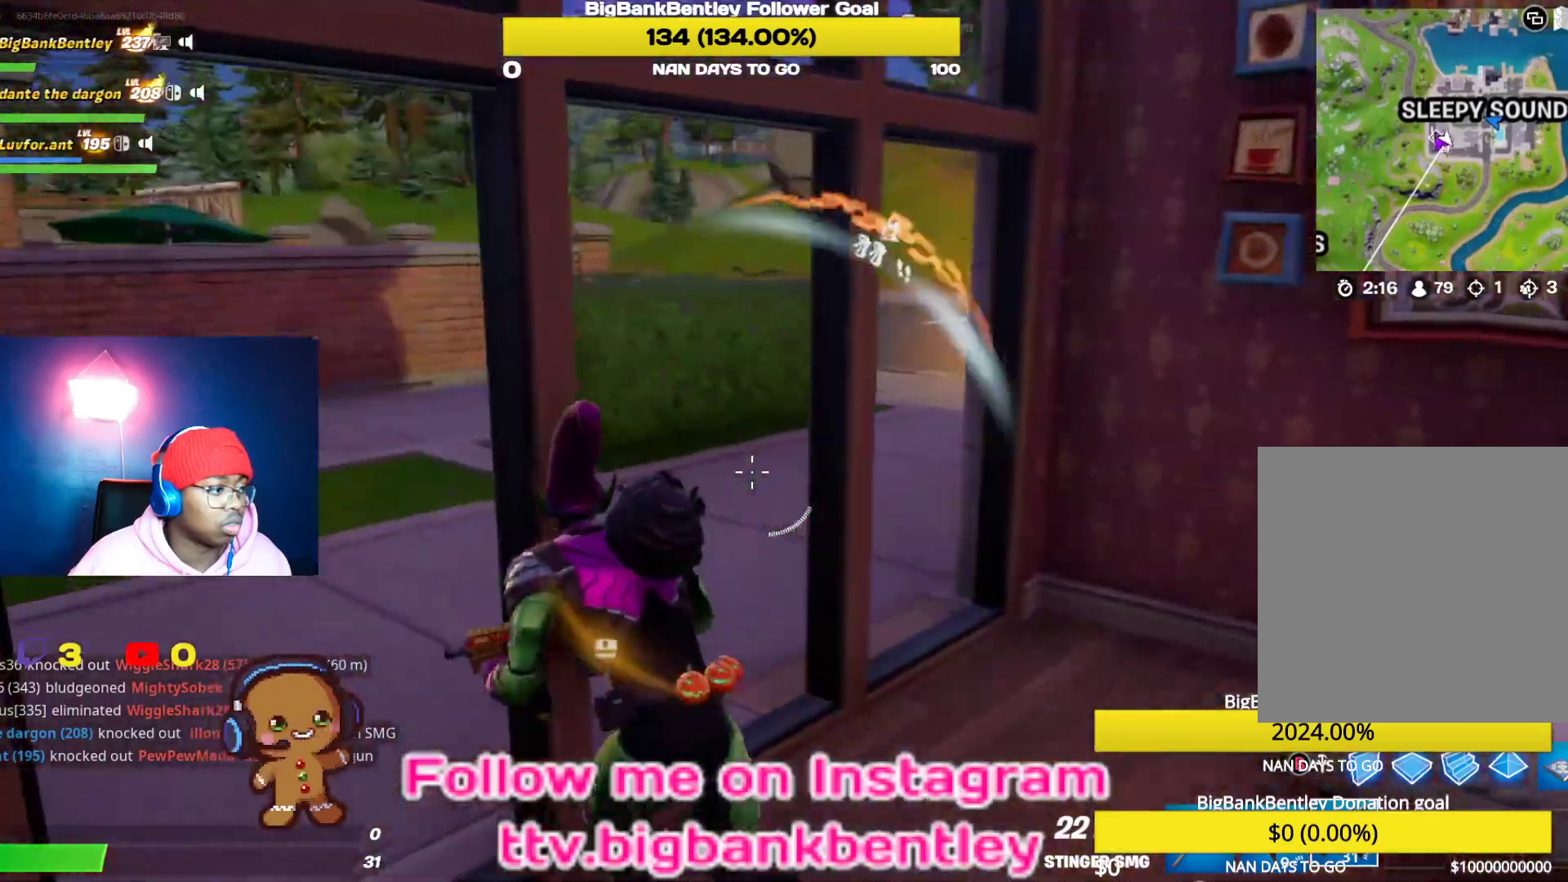
{"buttons": [], "left_stick": "up-left", "right_stick": "center", "events": [[183, "left_stick", "up"], [400, "left_stick", "up-left"]]}
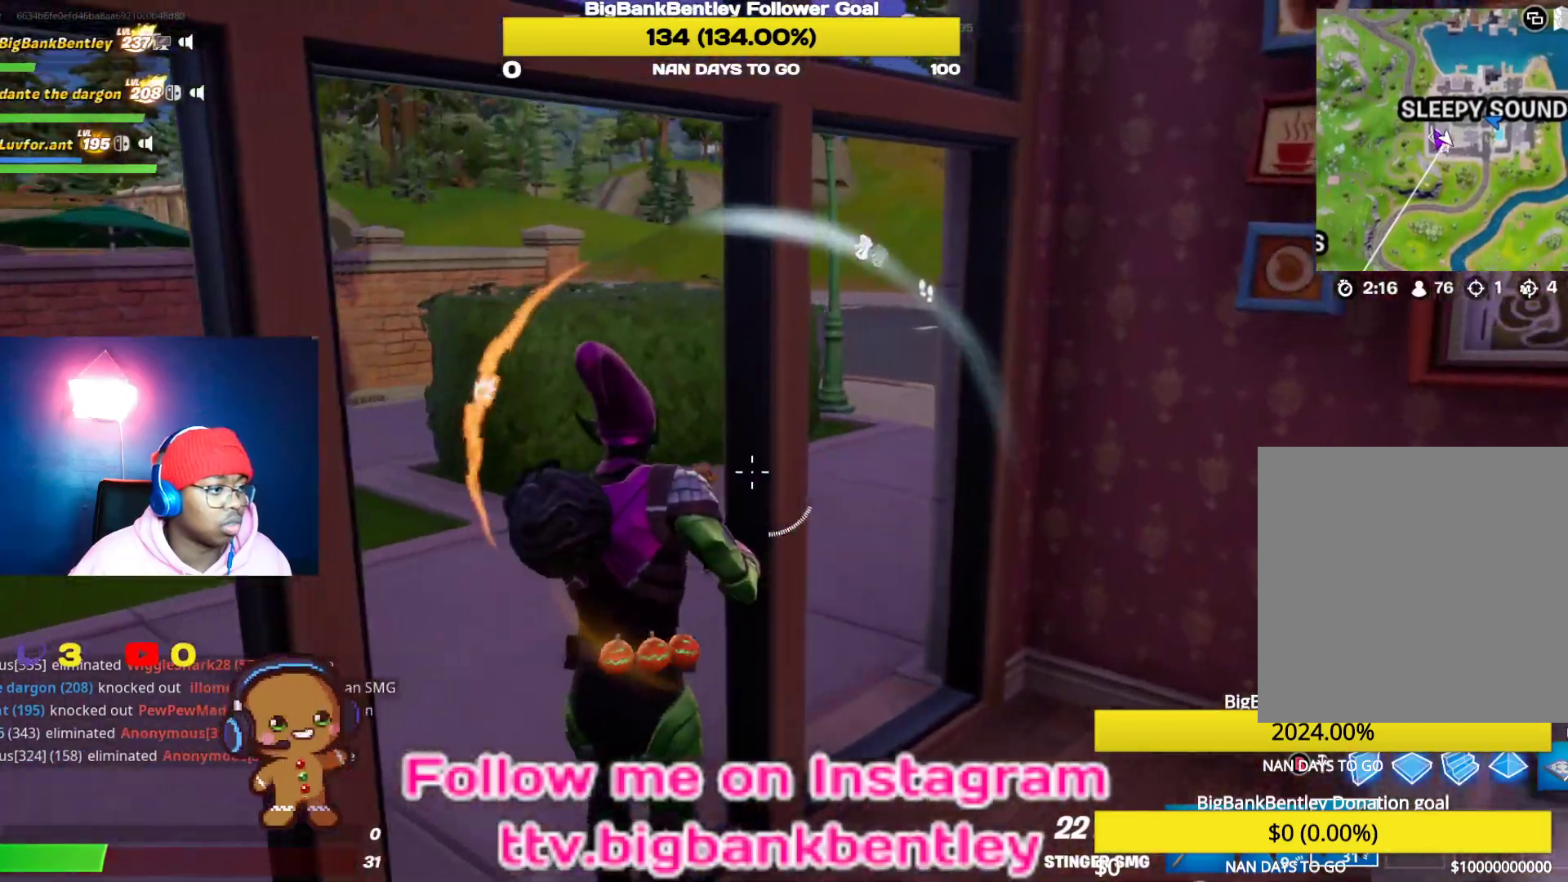
{"buttons": [], "left_stick": "up-left", "right_stick": "up-right", "events": [[67, "right_stick", "right"], [383, "right_stick", "center"], [500, "right_stick", "up-right"]]}
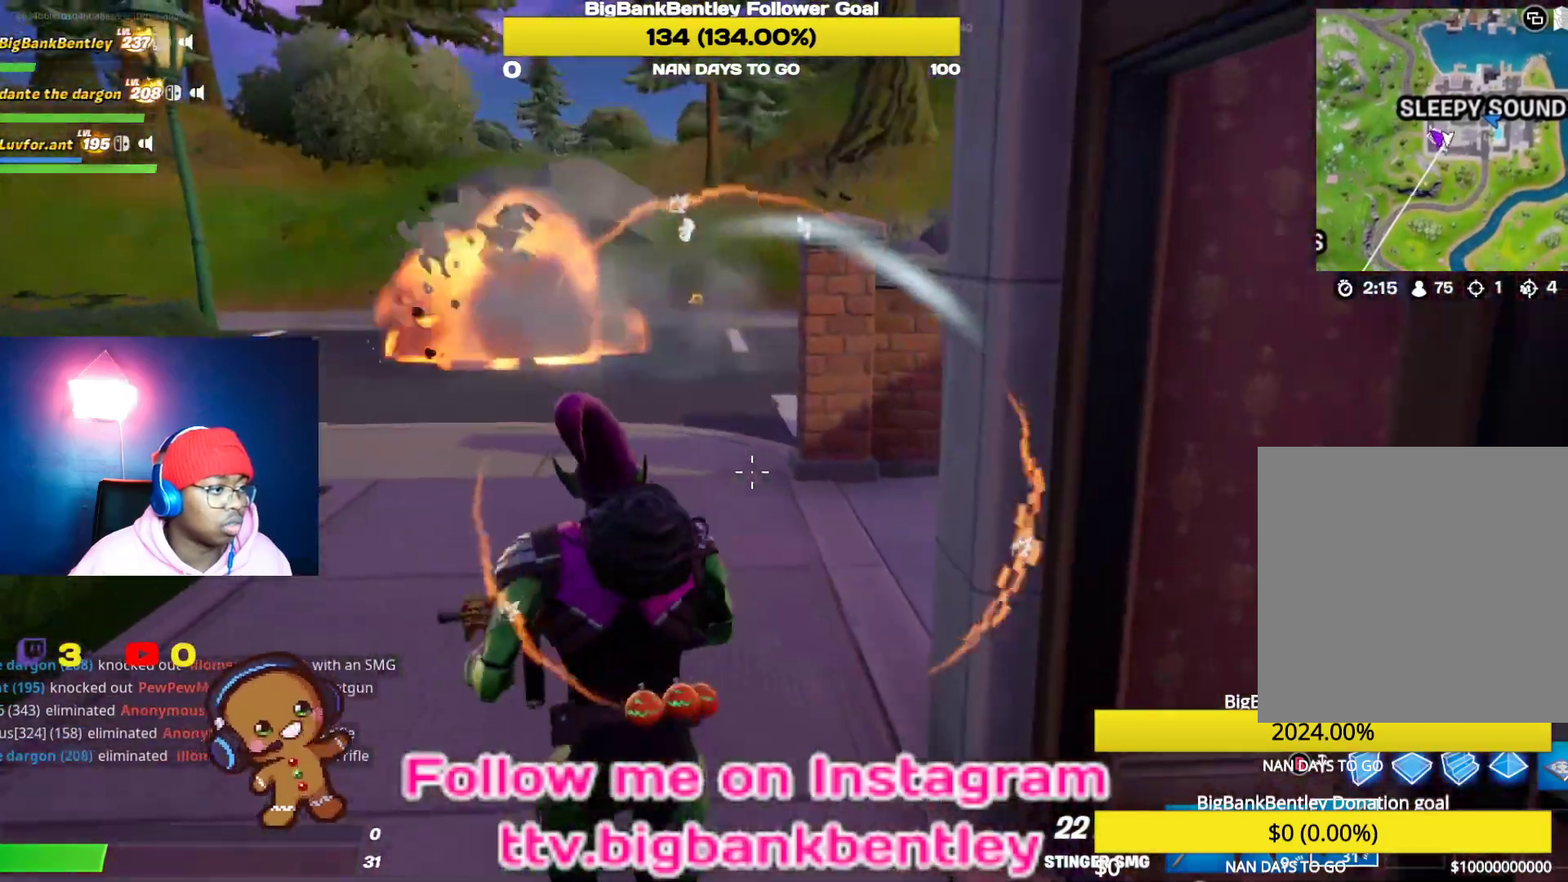
{"buttons": [], "left_stick": "up", "right_stick": "right", "events": [[133, "right_stick", "center"], [350, "right_stick", "right"], [450, "left_stick", "up"]]}
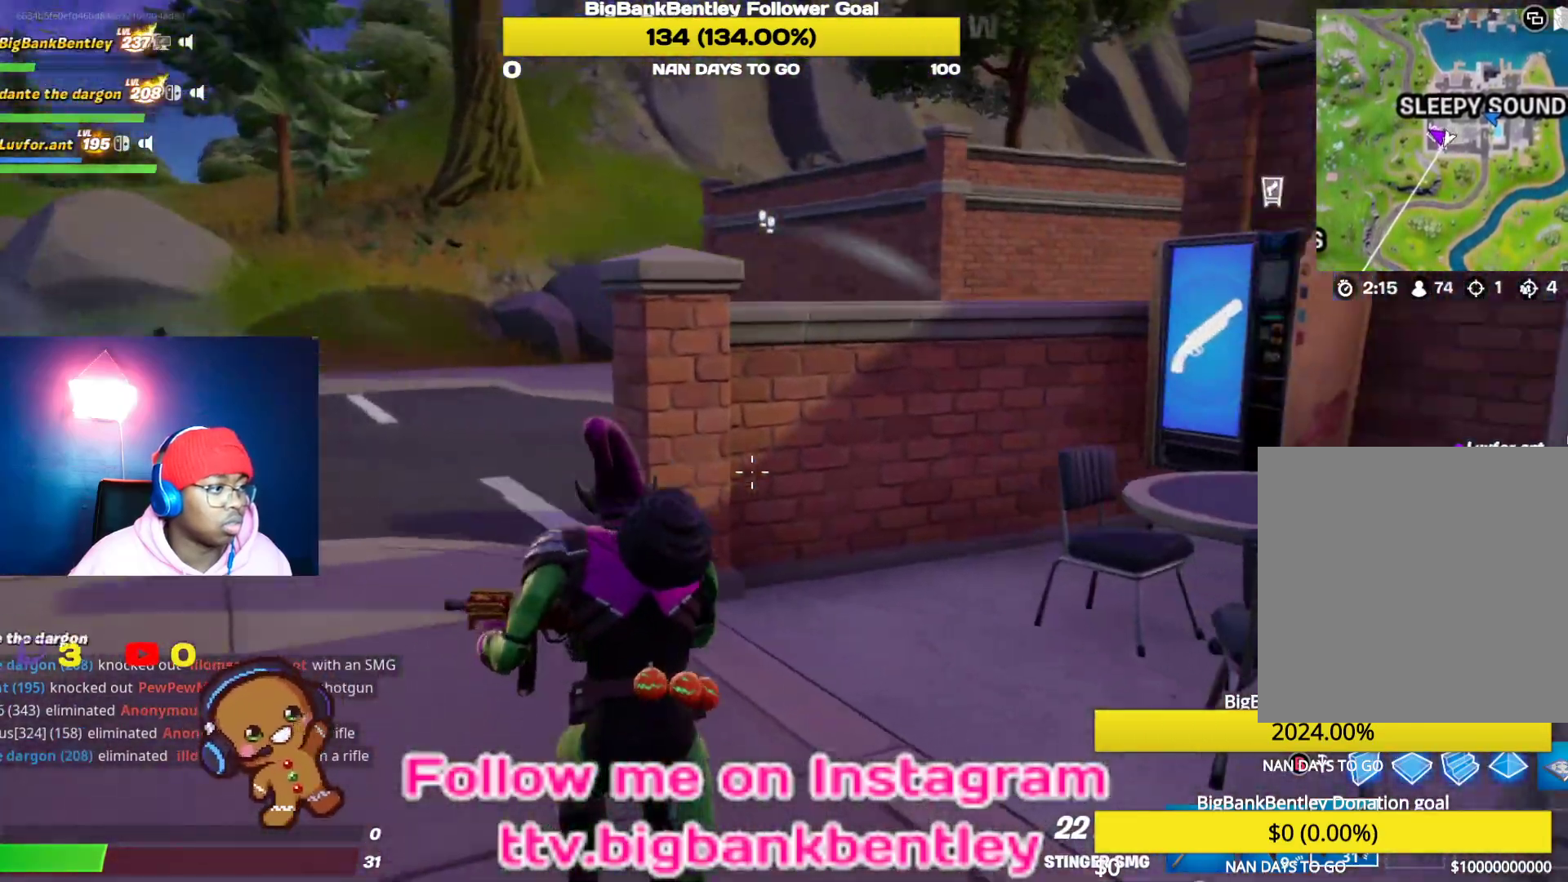
{"buttons": [], "left_stick": "up", "right_stick": "right", "events": [[33, "right_stick", "center"], [183, "A", "down"], [300, "A", "up"], [467, "right_stick", "right"]]}
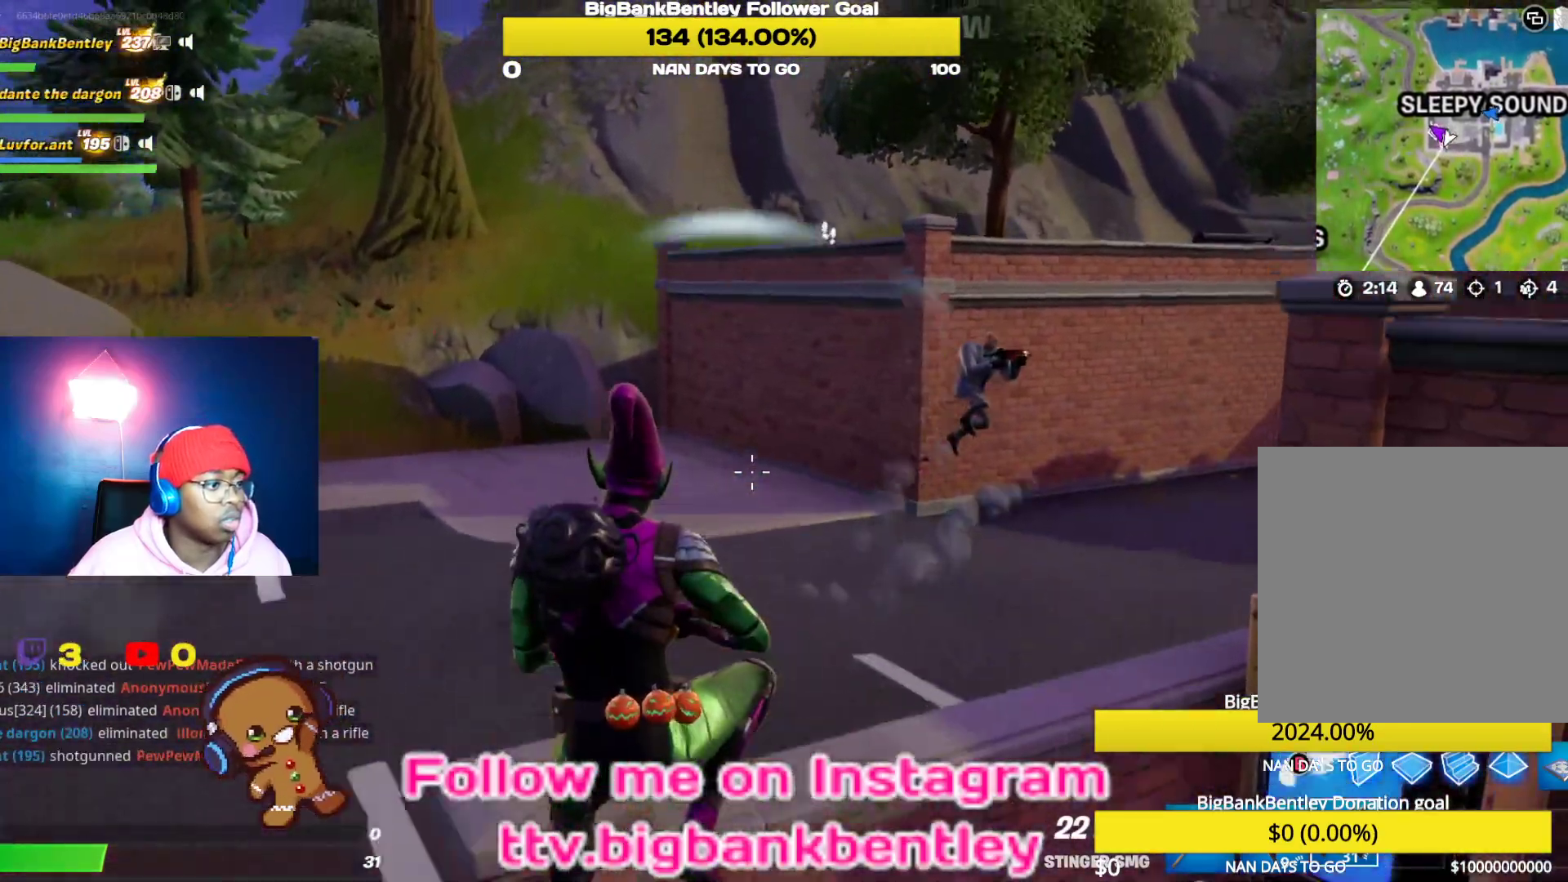
{"buttons": ["R2"], "left_stick": "up", "right_stick": "center", "events": [[217, "right_stick", "center"], [300, "right_stick", "right"], [417, "R2", "down"], [467, "right_stick", "center"]]}